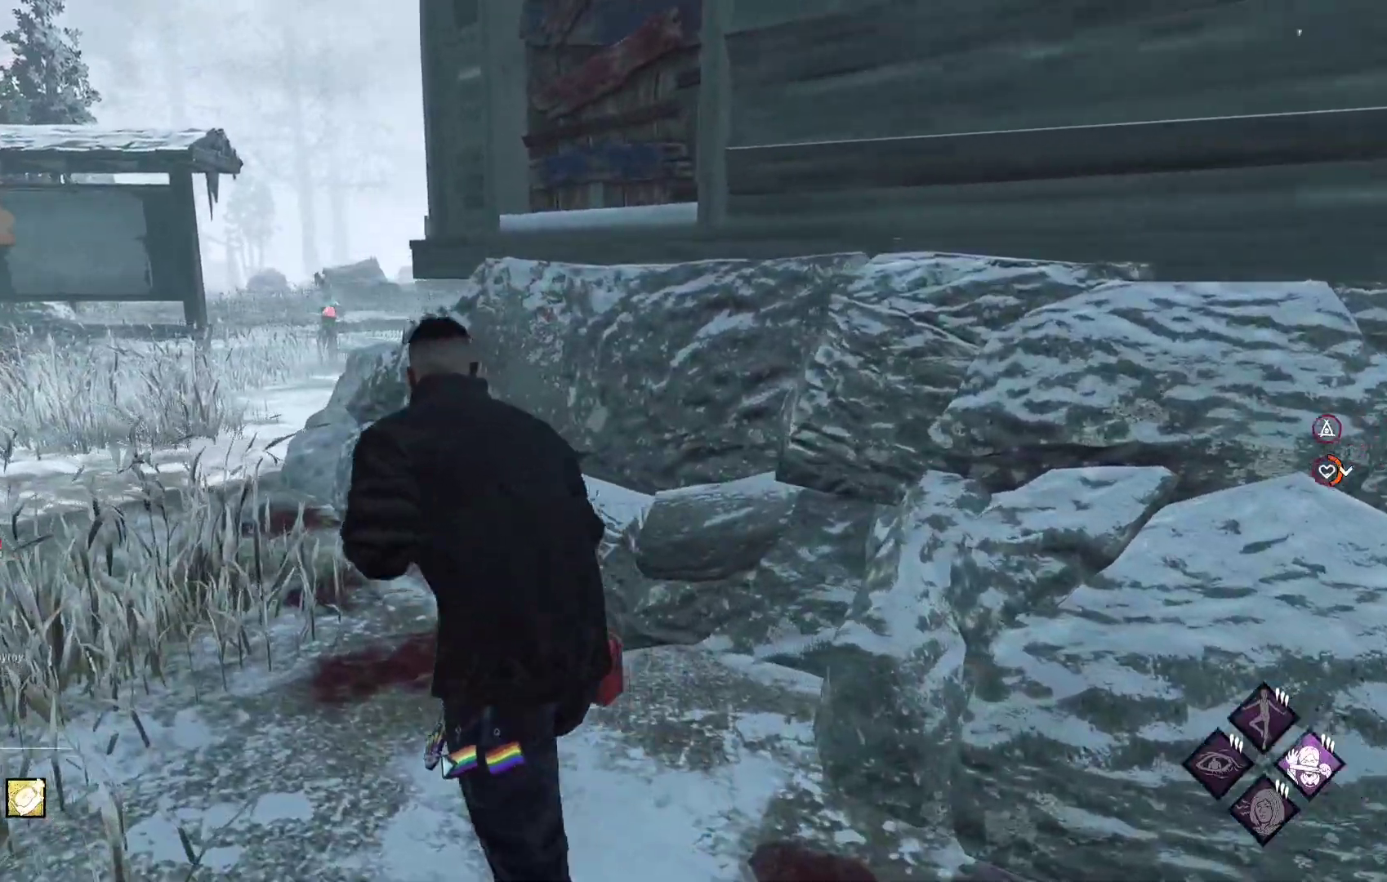
Gameplay with a controller (Xbox layout); each line is a JSON object with the inputs held at the frame after it. "events" lists button and stick changes between this image and that frame as [ms after this image, input, new state], when the widget could be followed in between.
{"buttons": ["L1"], "left_stick": "up-left", "right_stick": "center", "events": []}
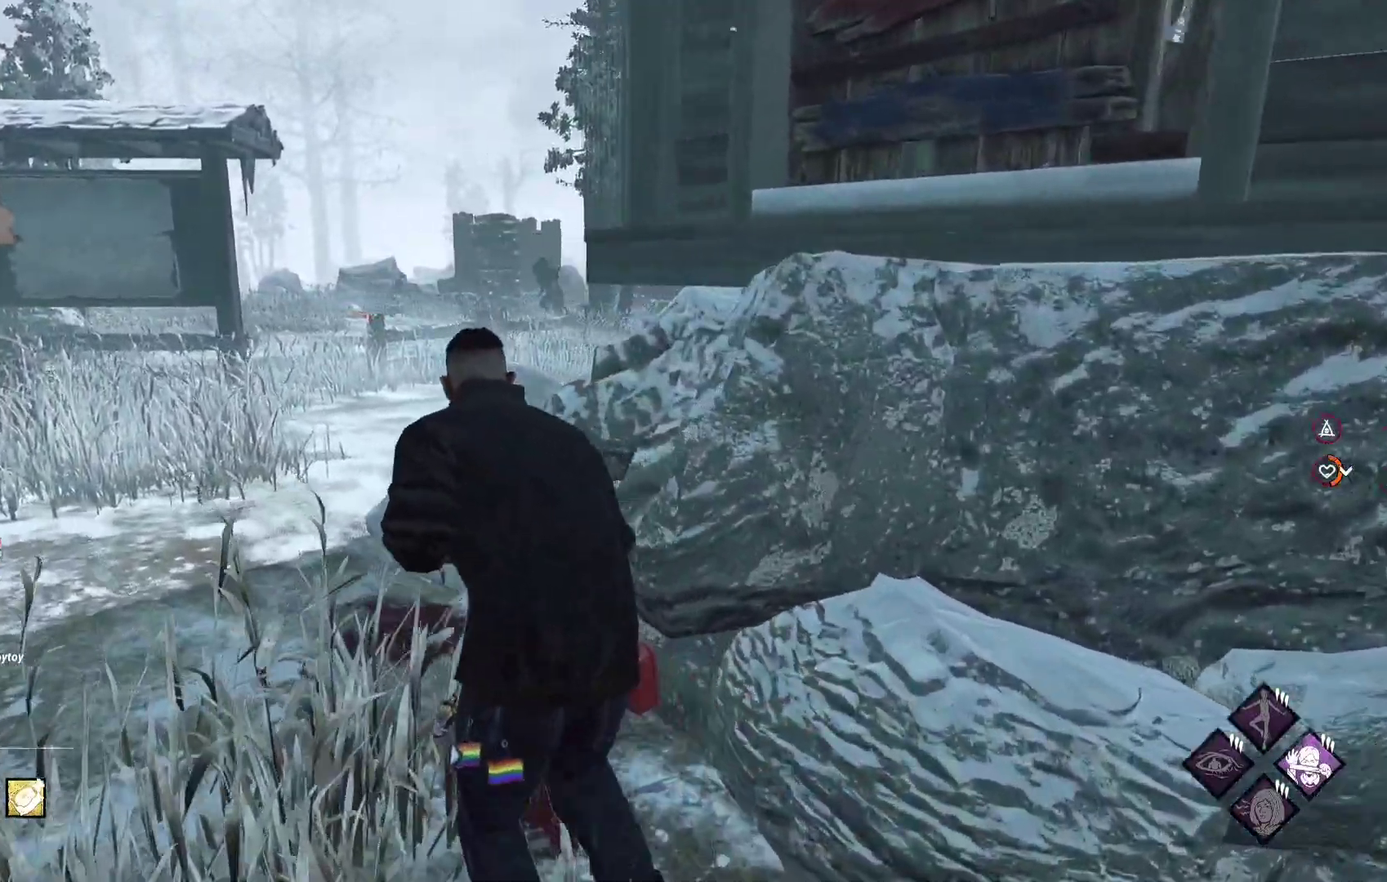
{"buttons": ["L1"], "left_stick": "up-left", "right_stick": "center", "events": []}
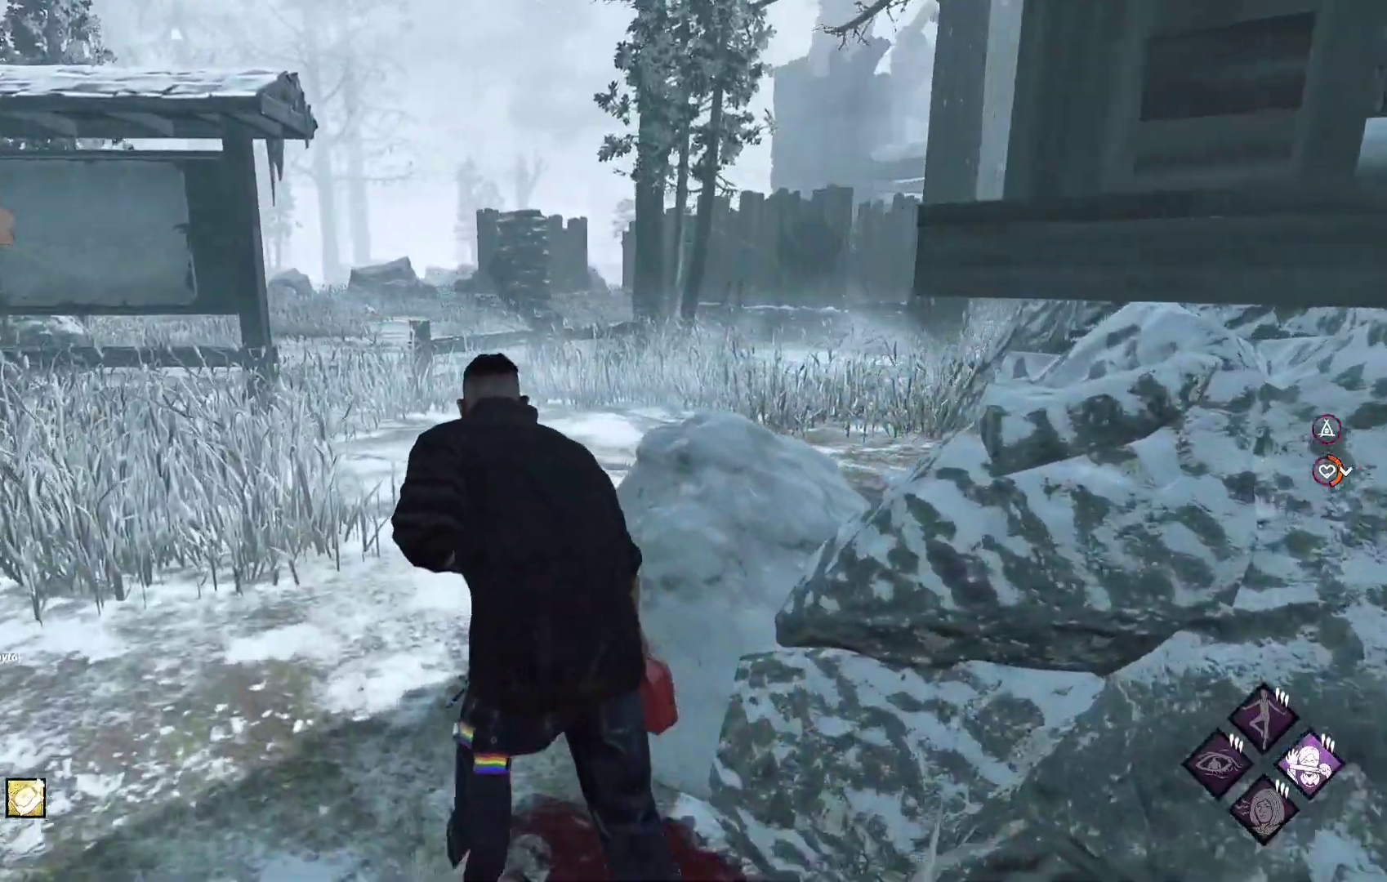
{"buttons": ["L1"], "left_stick": "up", "right_stick": "center", "events": [[17, "left_stick", "up"]]}
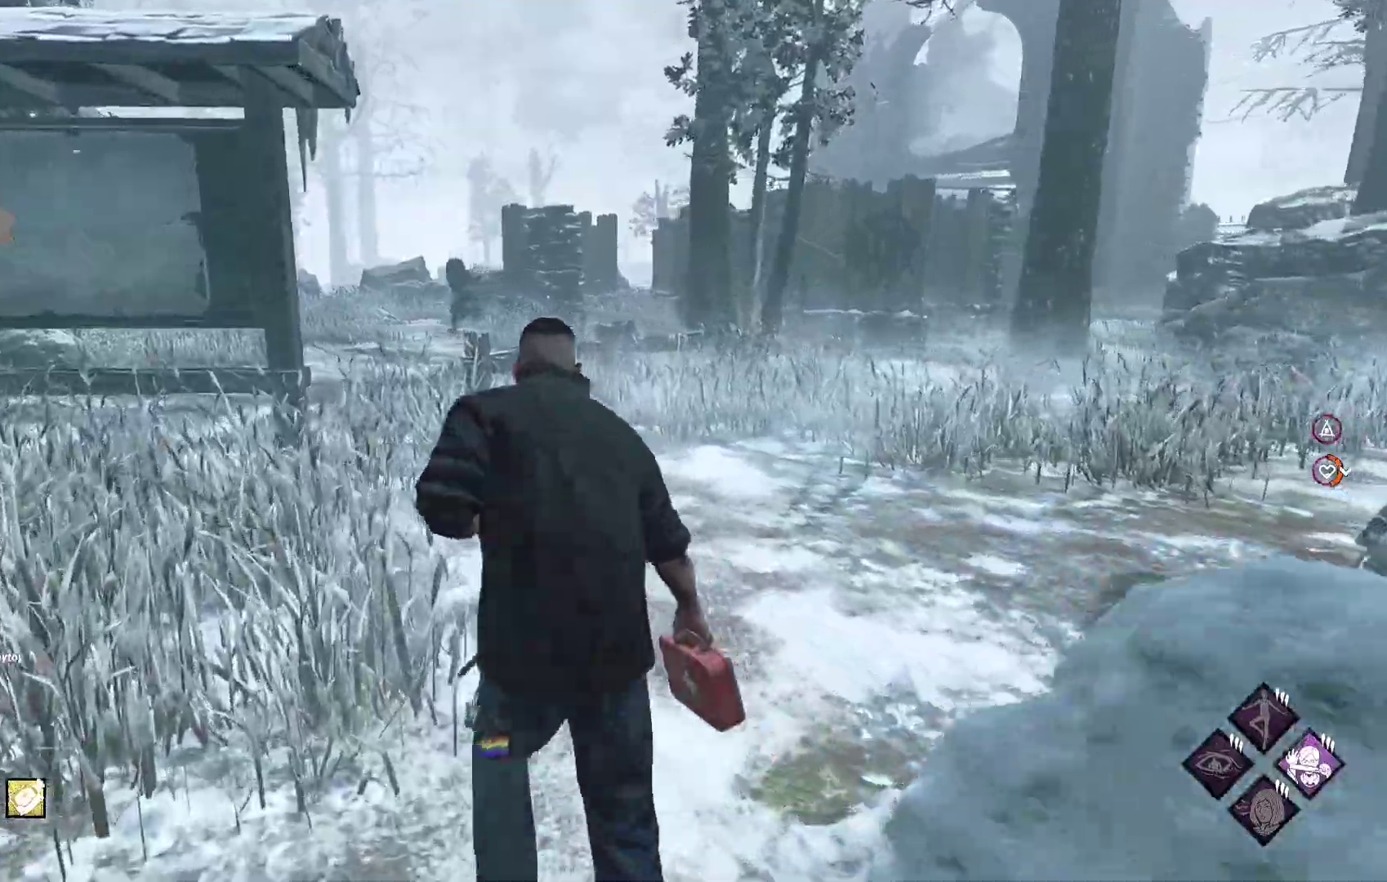
{"buttons": ["L1"], "left_stick": "up", "right_stick": "center", "events": []}
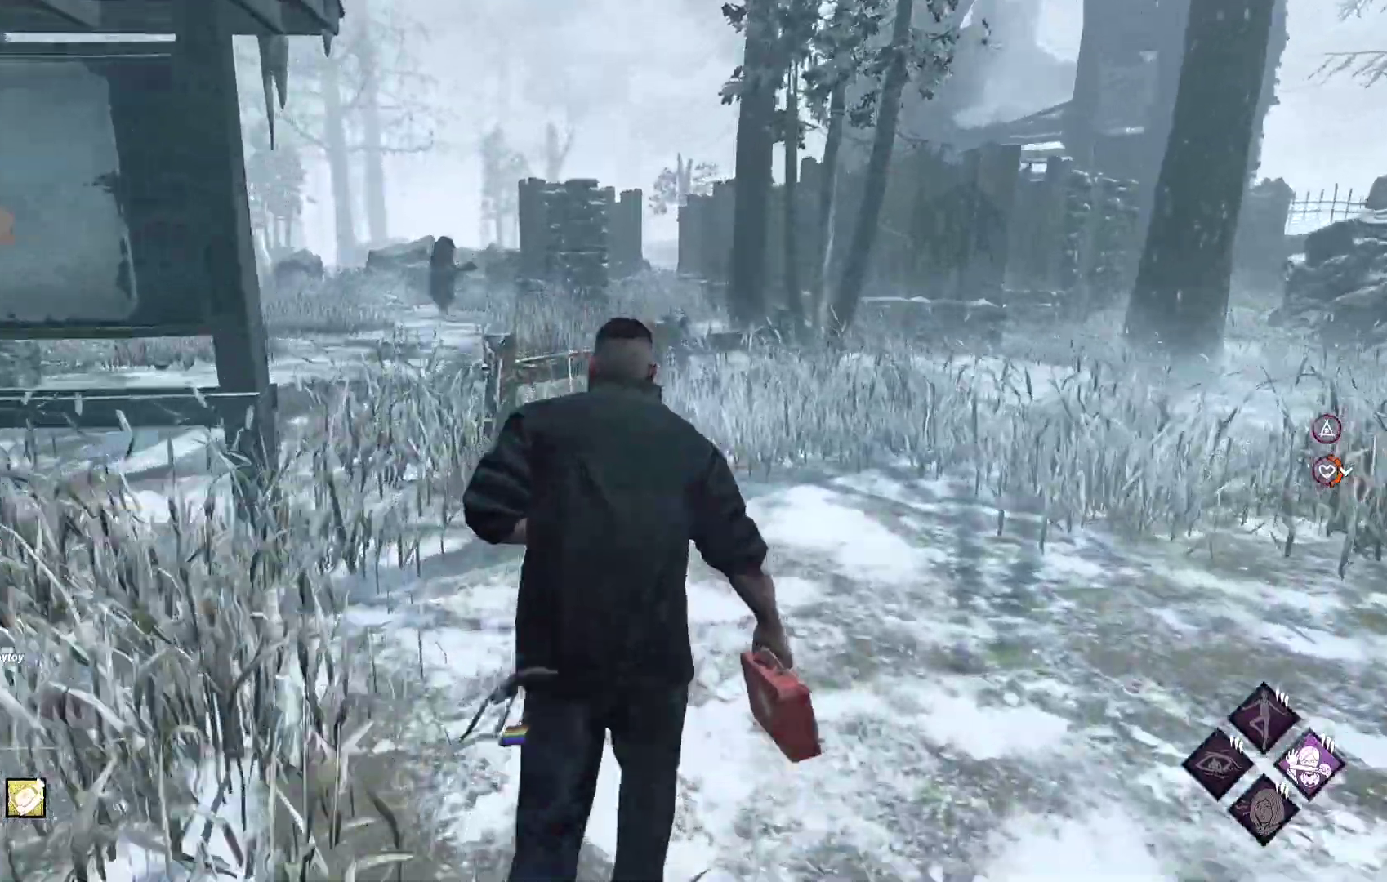
{"buttons": ["L1"], "left_stick": "up", "right_stick": "center", "events": [[250, "right_stick", "down-left"], [317, "right_stick", "center"]]}
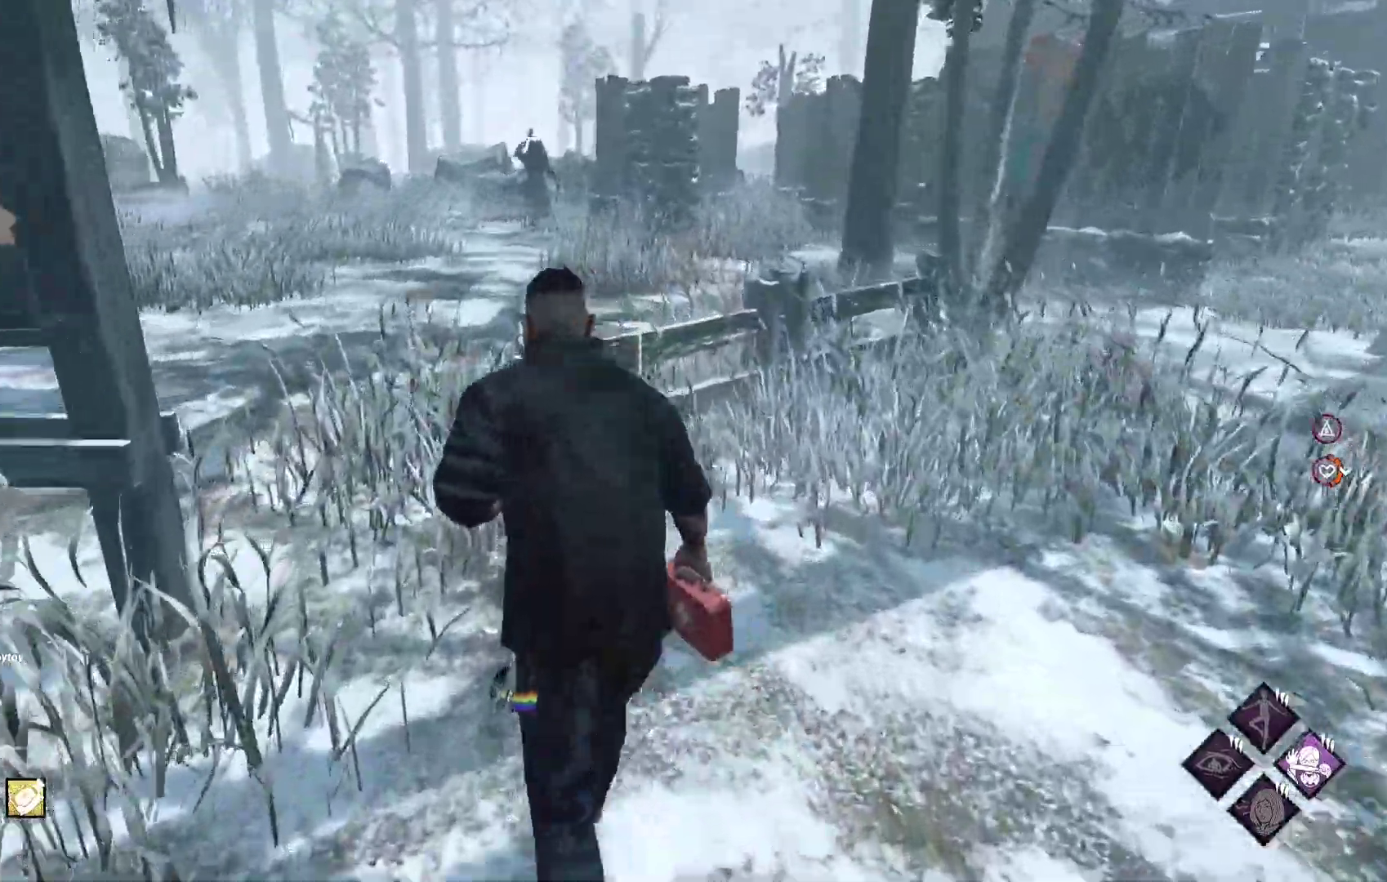
{"buttons": ["L1"], "left_stick": "up", "right_stick": "center", "events": []}
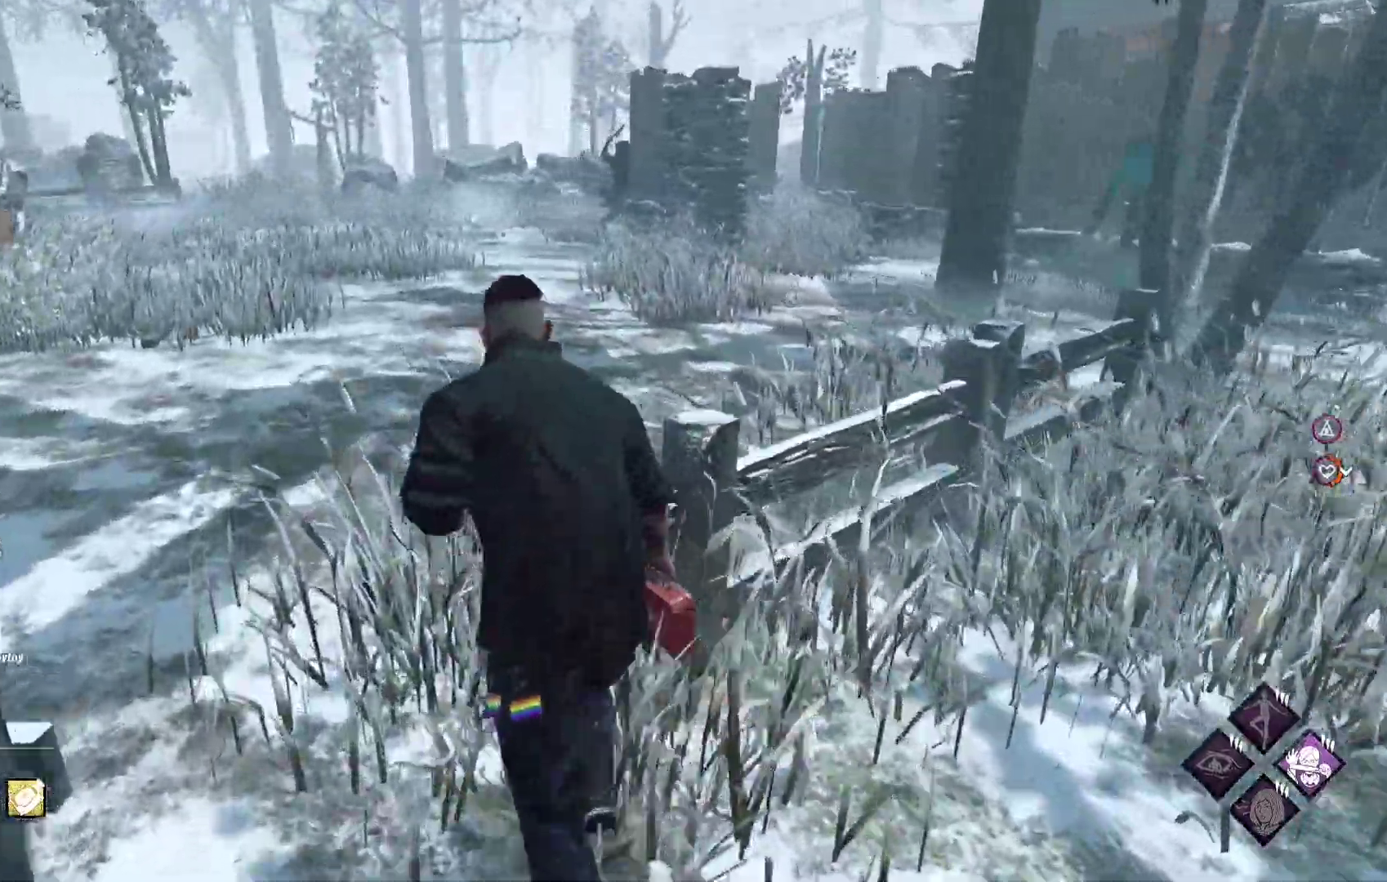
{"buttons": ["L1"], "left_stick": "up-left", "right_stick": "center", "events": [[67, "left_stick", "up-left"]]}
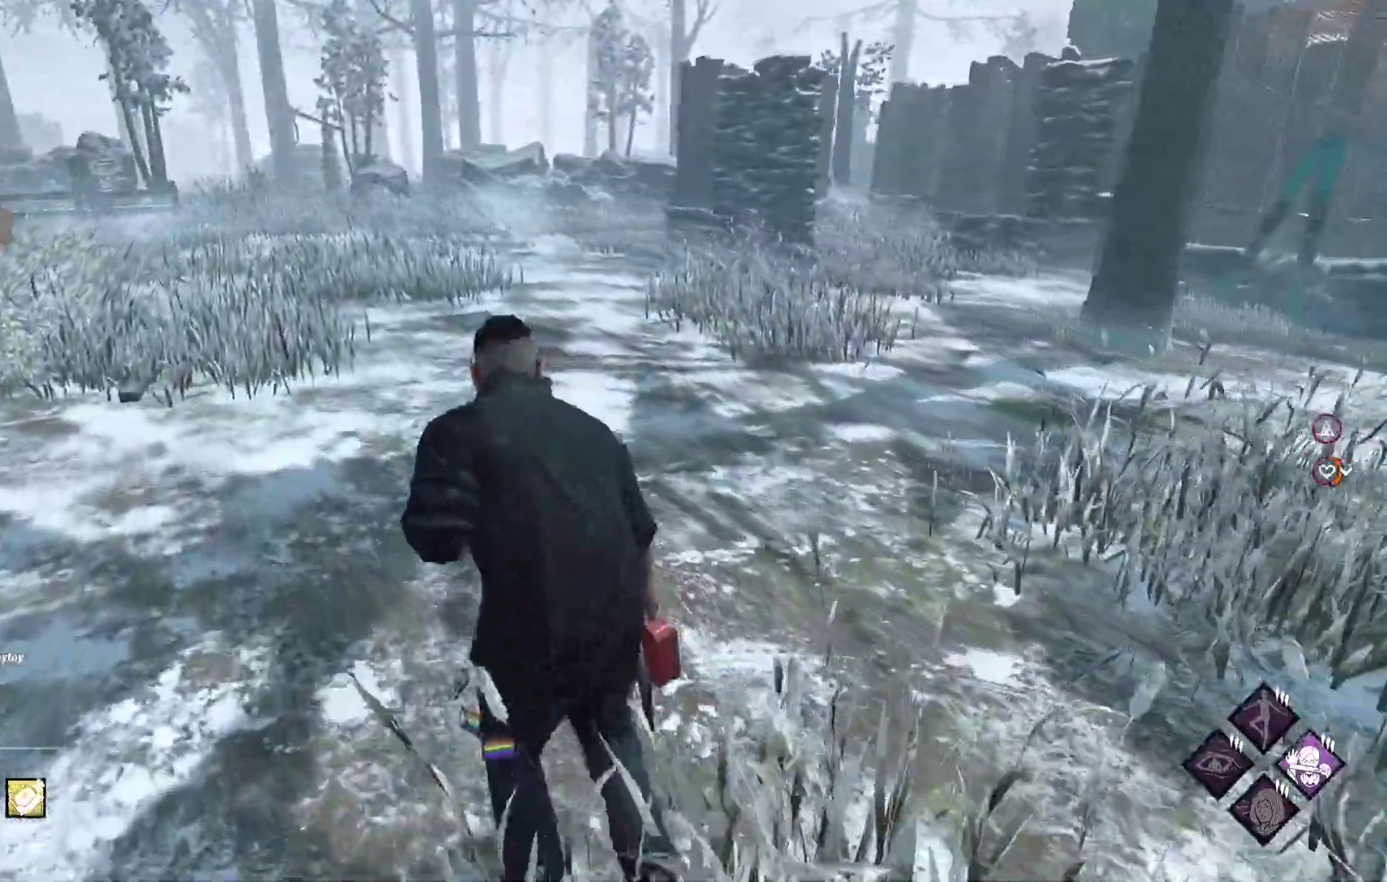
{"buttons": ["L1"], "left_stick": "up-left", "right_stick": "center", "events": []}
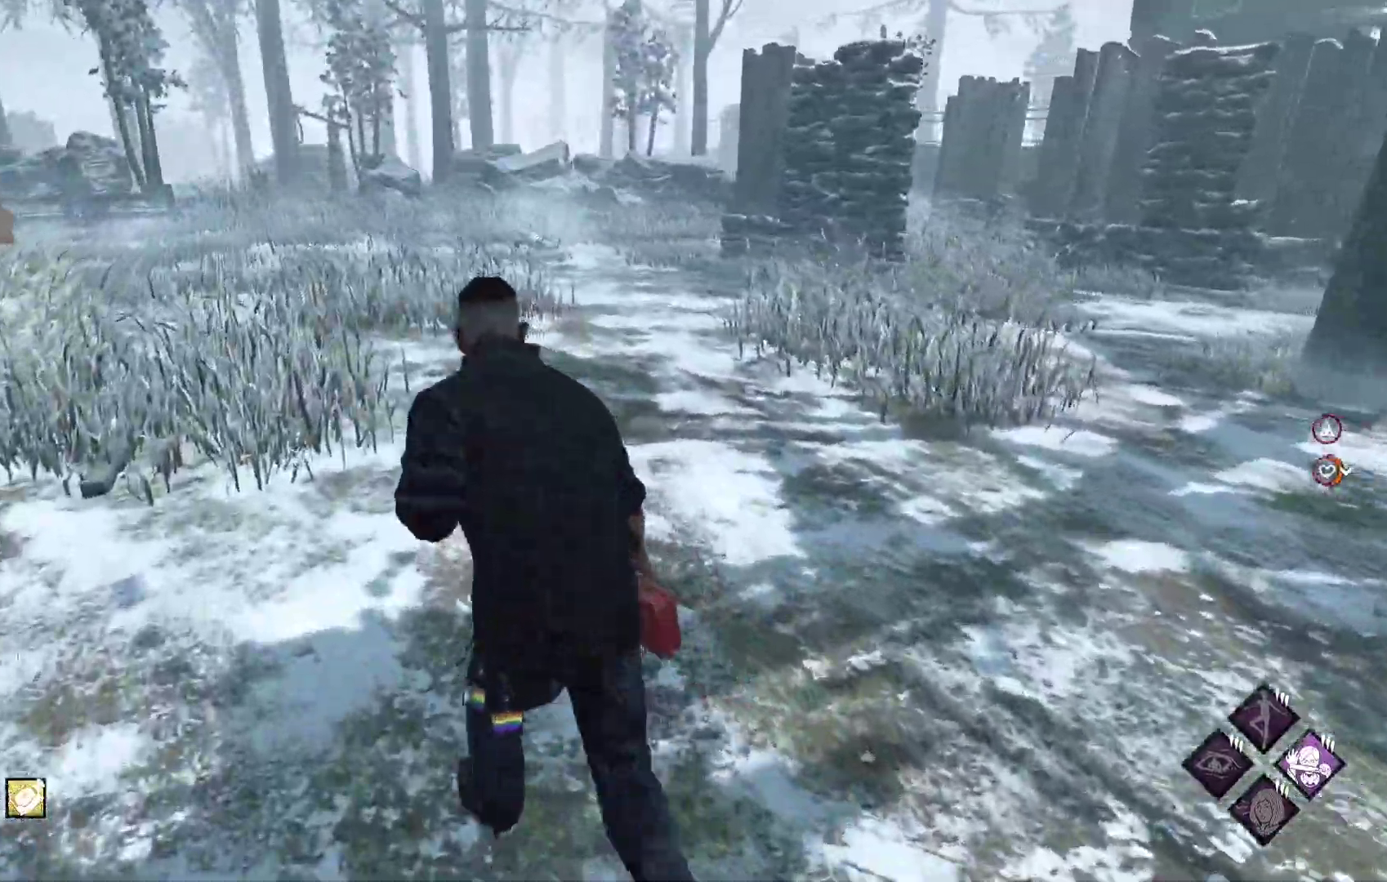
{"buttons": ["L1"], "left_stick": "up-left", "right_stick": "center", "events": [[17, "right_stick", "right"], [167, "right_stick", "center"]]}
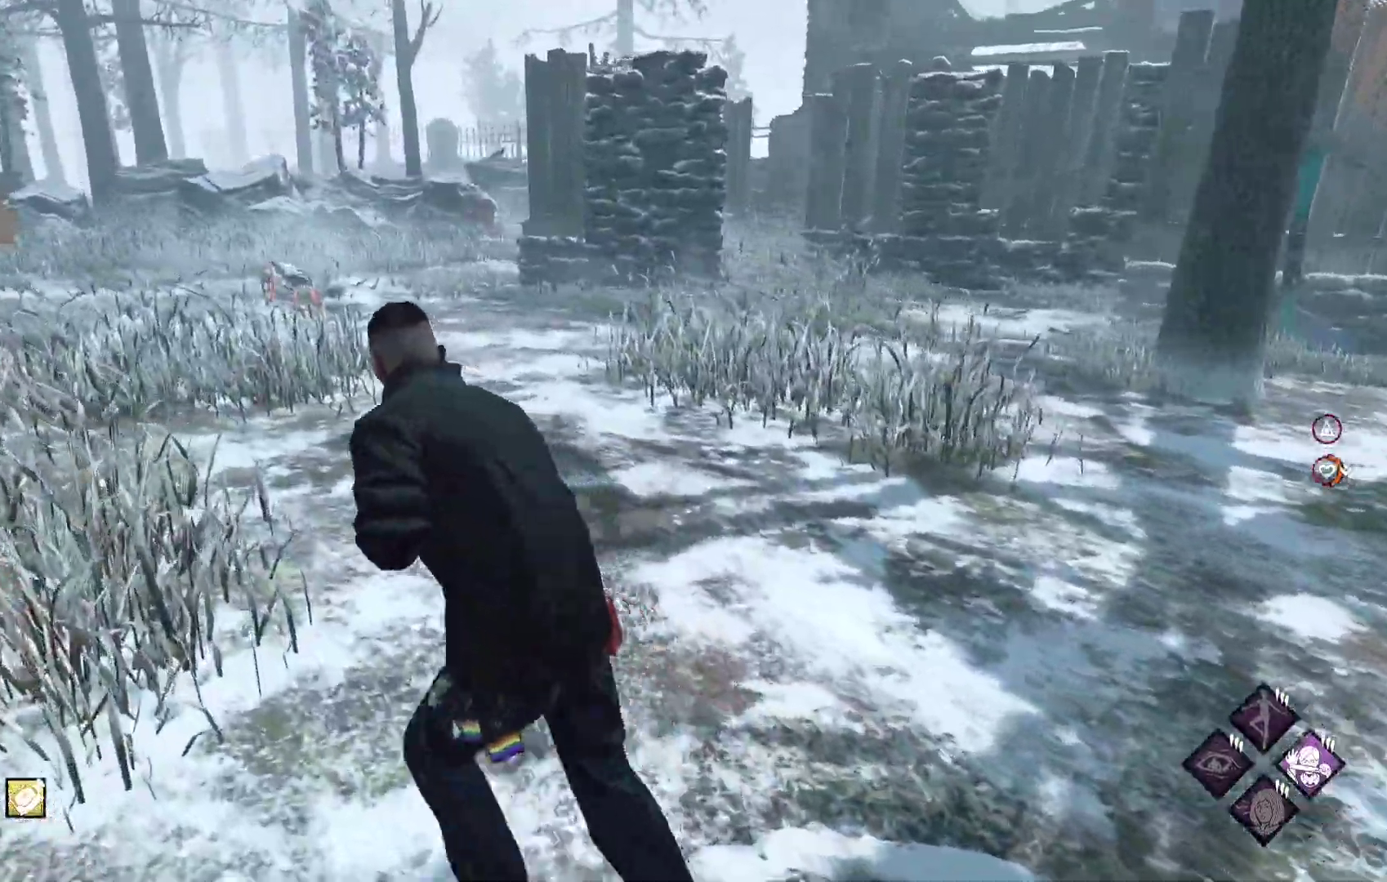
{"buttons": ["L1"], "left_stick": "up-left", "right_stick": "center", "events": []}
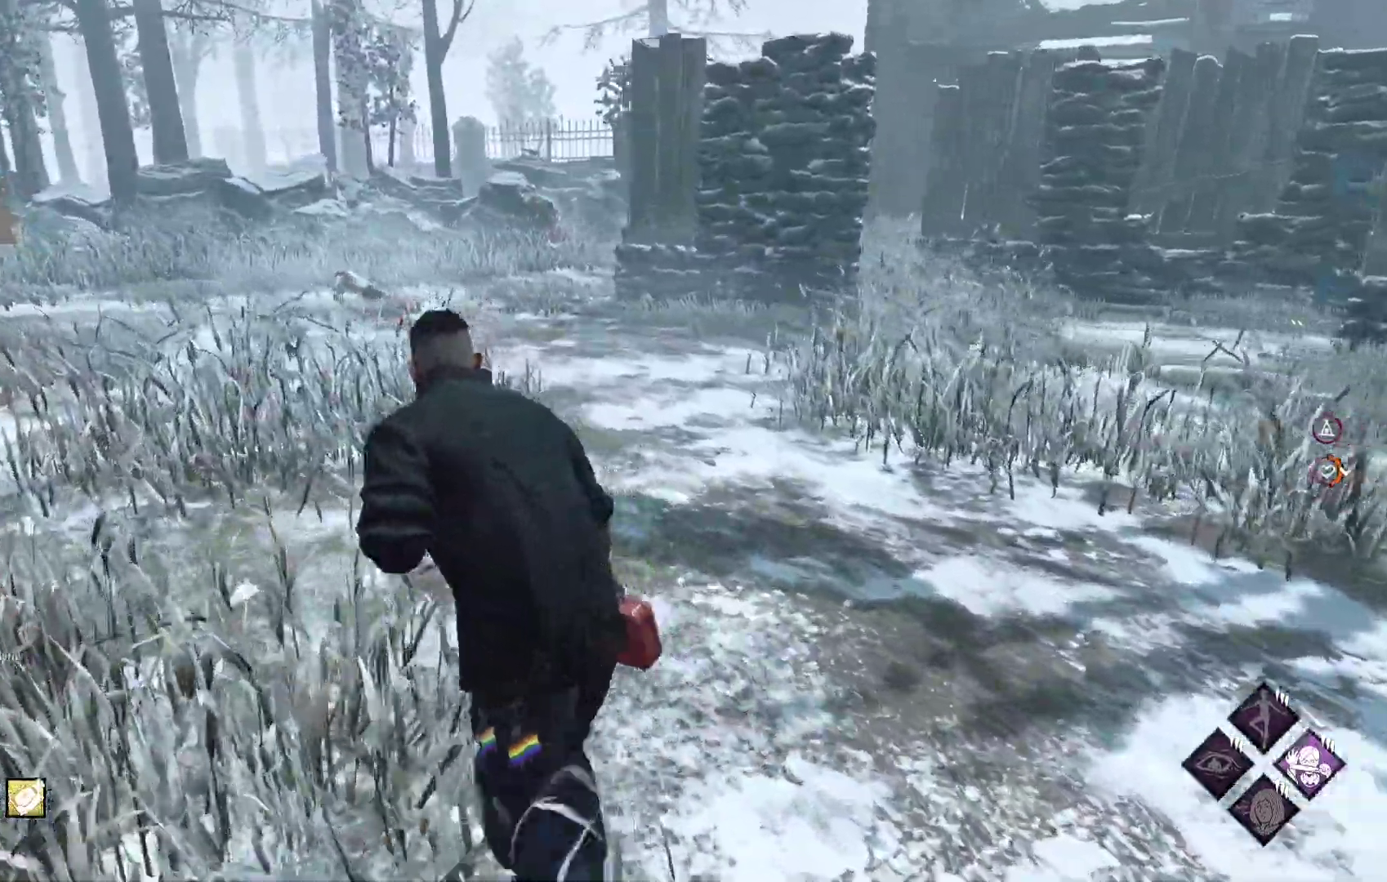
{"buttons": ["L1"], "left_stick": "up-left", "right_stick": "center", "events": [[133, "right_stick", "right"], [267, "right_stick", "center"]]}
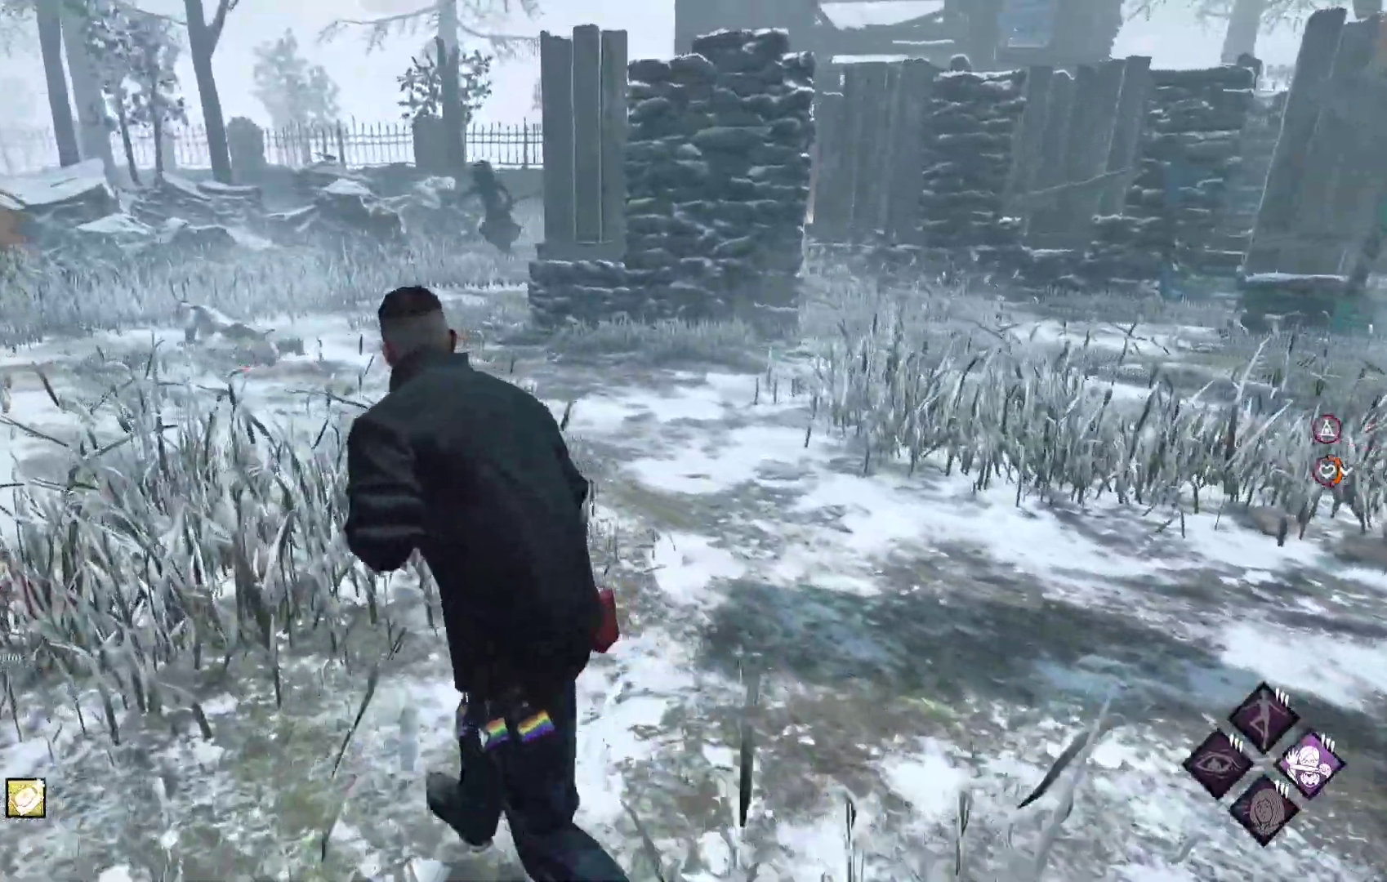
{"buttons": ["L1"], "left_stick": "up-left", "right_stick": "center", "events": []}
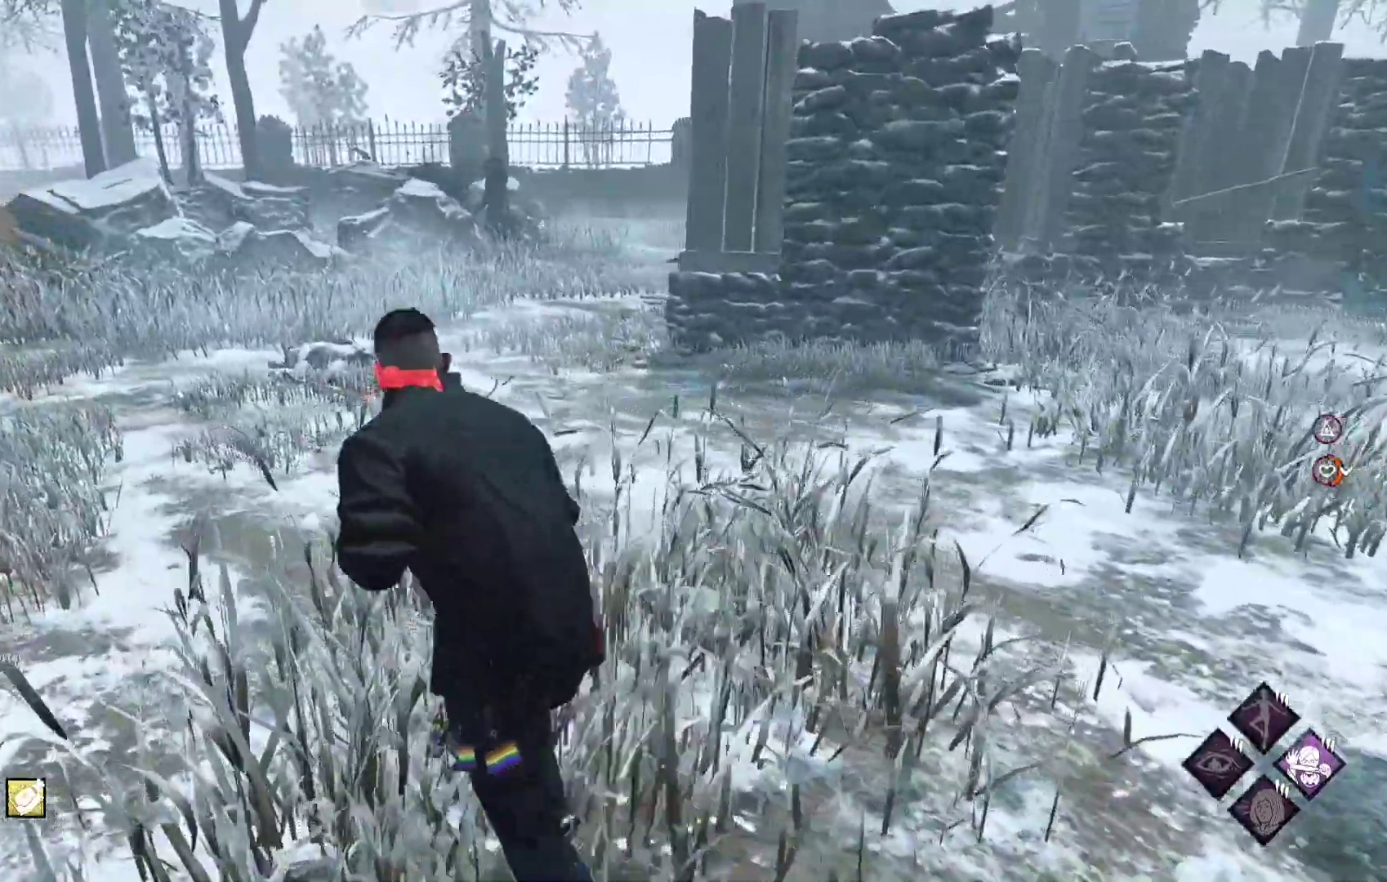
{"buttons": ["L1"], "left_stick": "up", "right_stick": "center", "events": [[383, "left_stick", "up"]]}
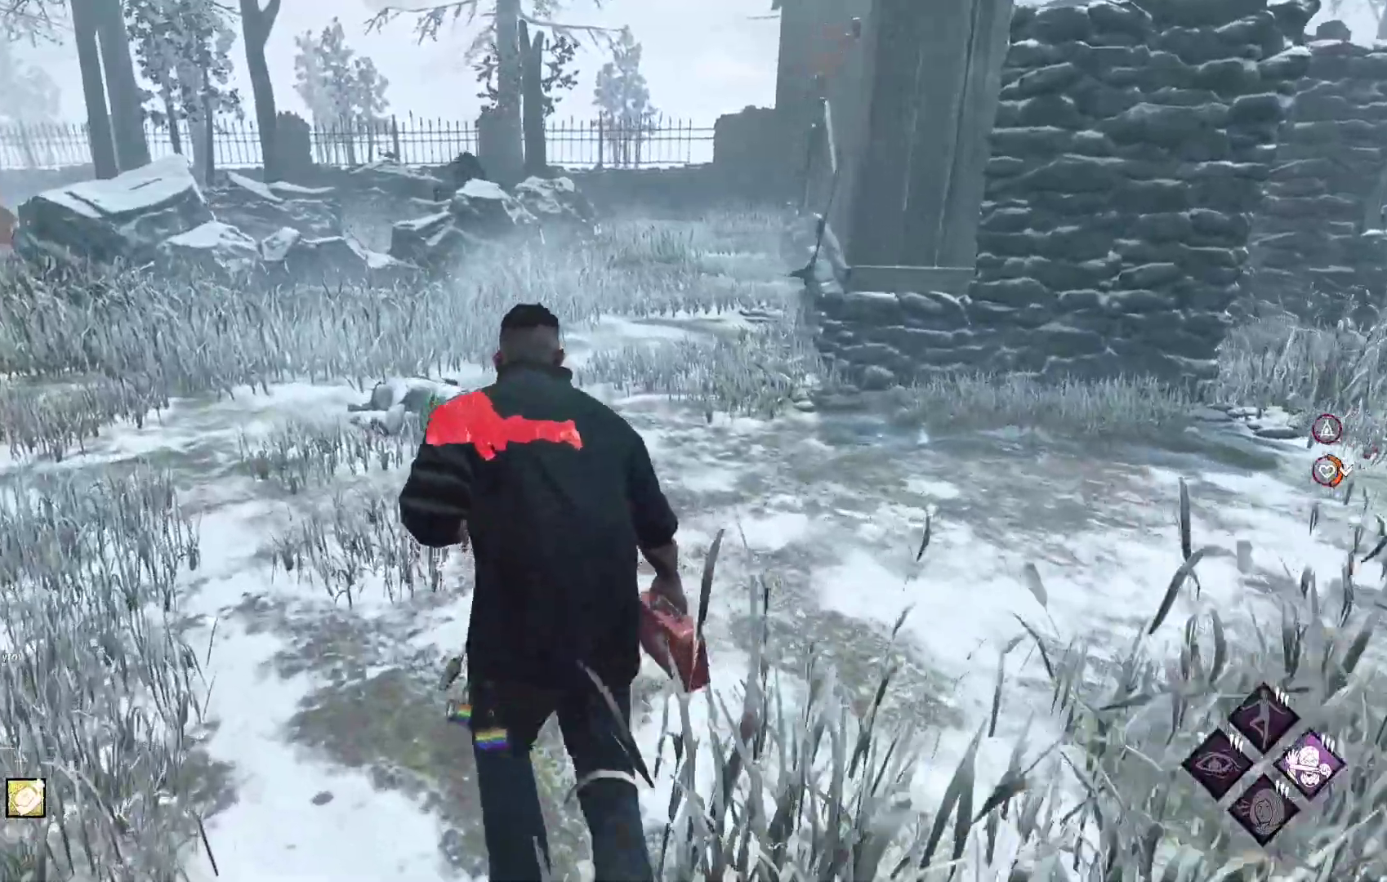
{"buttons": ["L1"], "left_stick": "up", "right_stick": "center", "events": []}
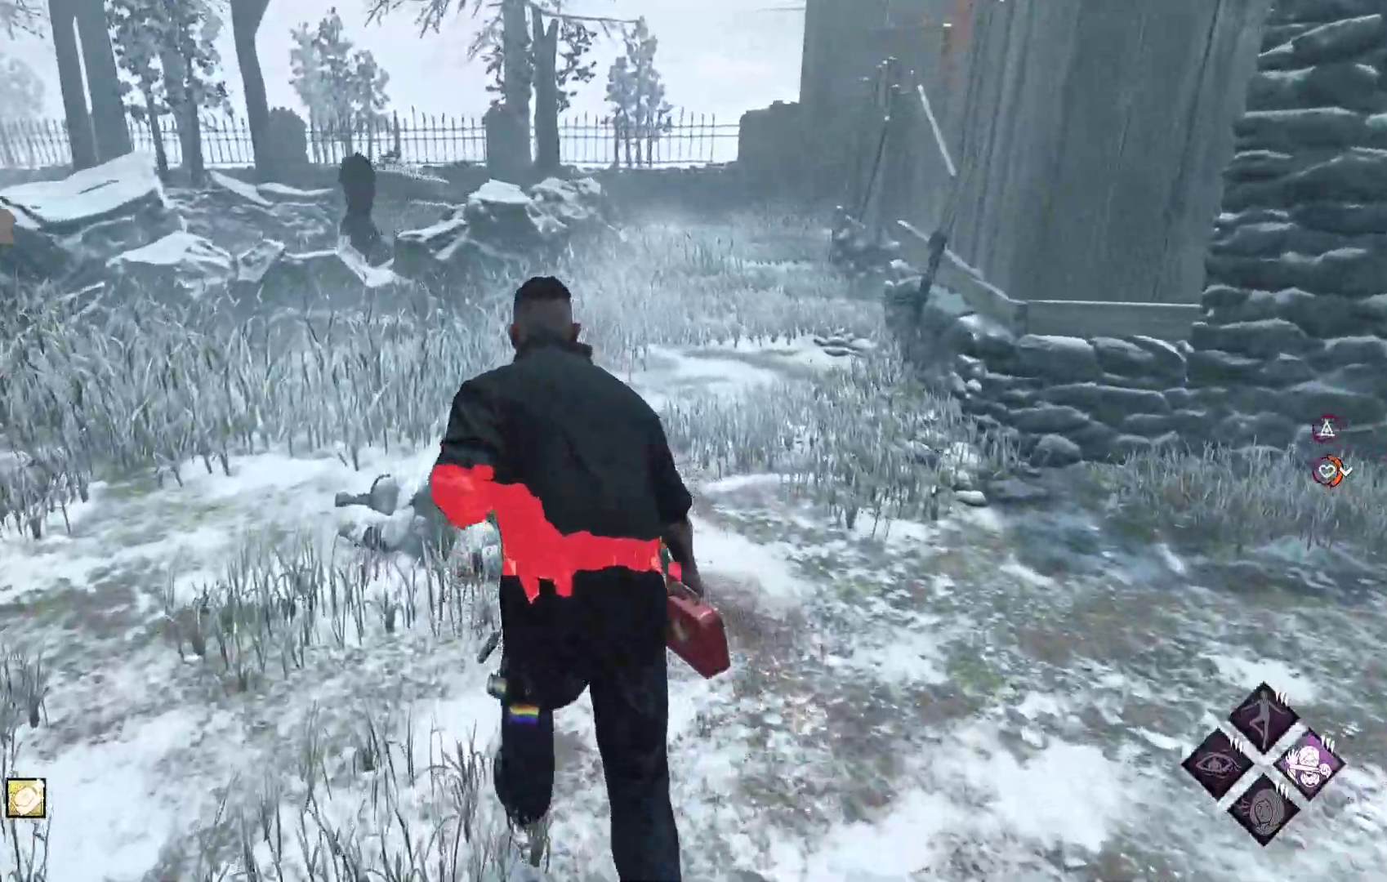
{"buttons": ["L1", "SELECT"], "left_stick": "up", "right_stick": "center", "events": [[433, "SELECT", "down"]]}
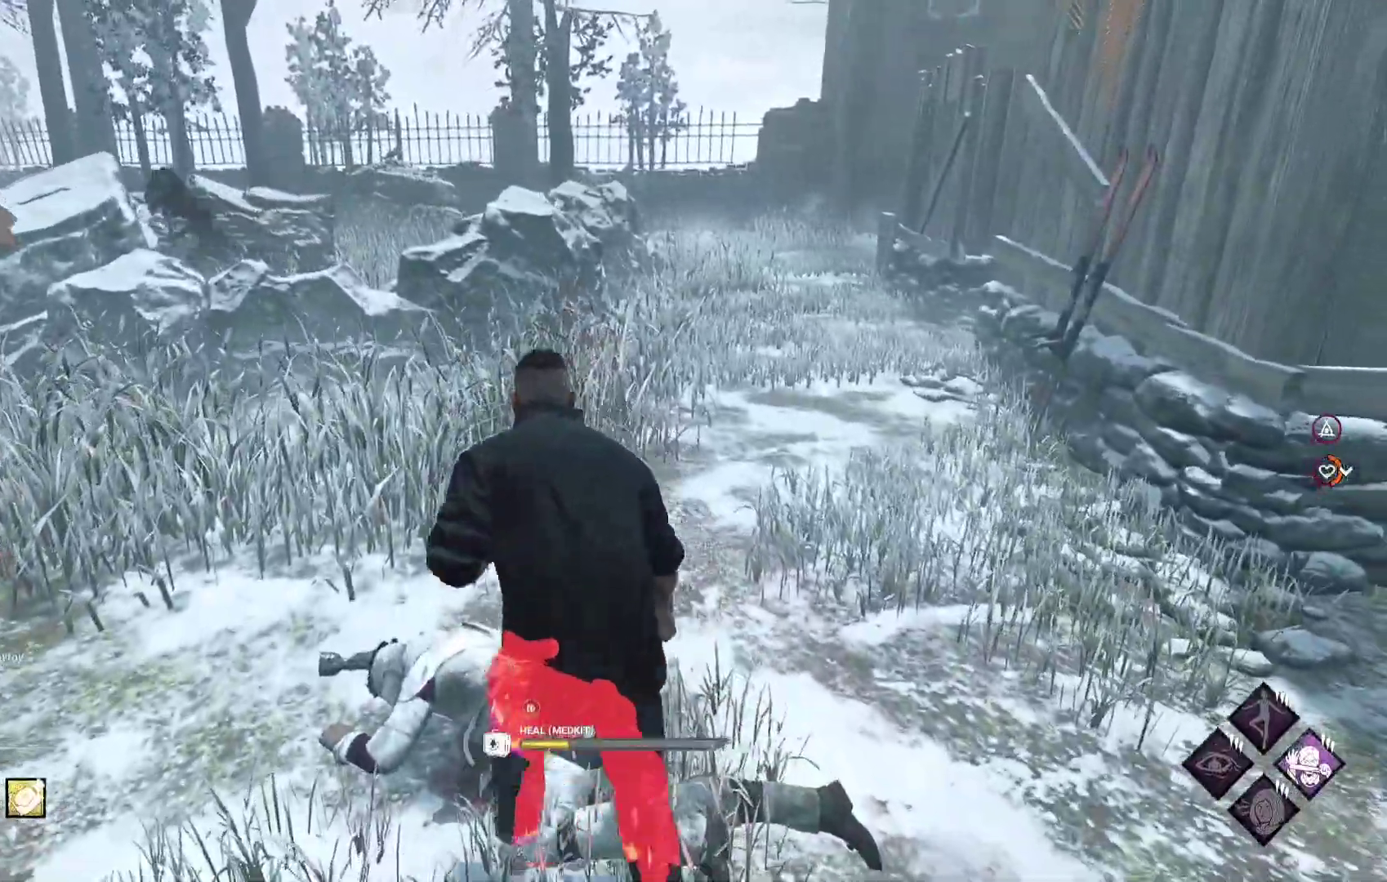
{"buttons": [], "left_stick": "center", "right_stick": "center", "events": [[33, "L1", "up"], [100, "SELECT", "up"], [100, "left_stick", "center"], [183, "right_stick", "left"], [317, "right_stick", "center"]]}
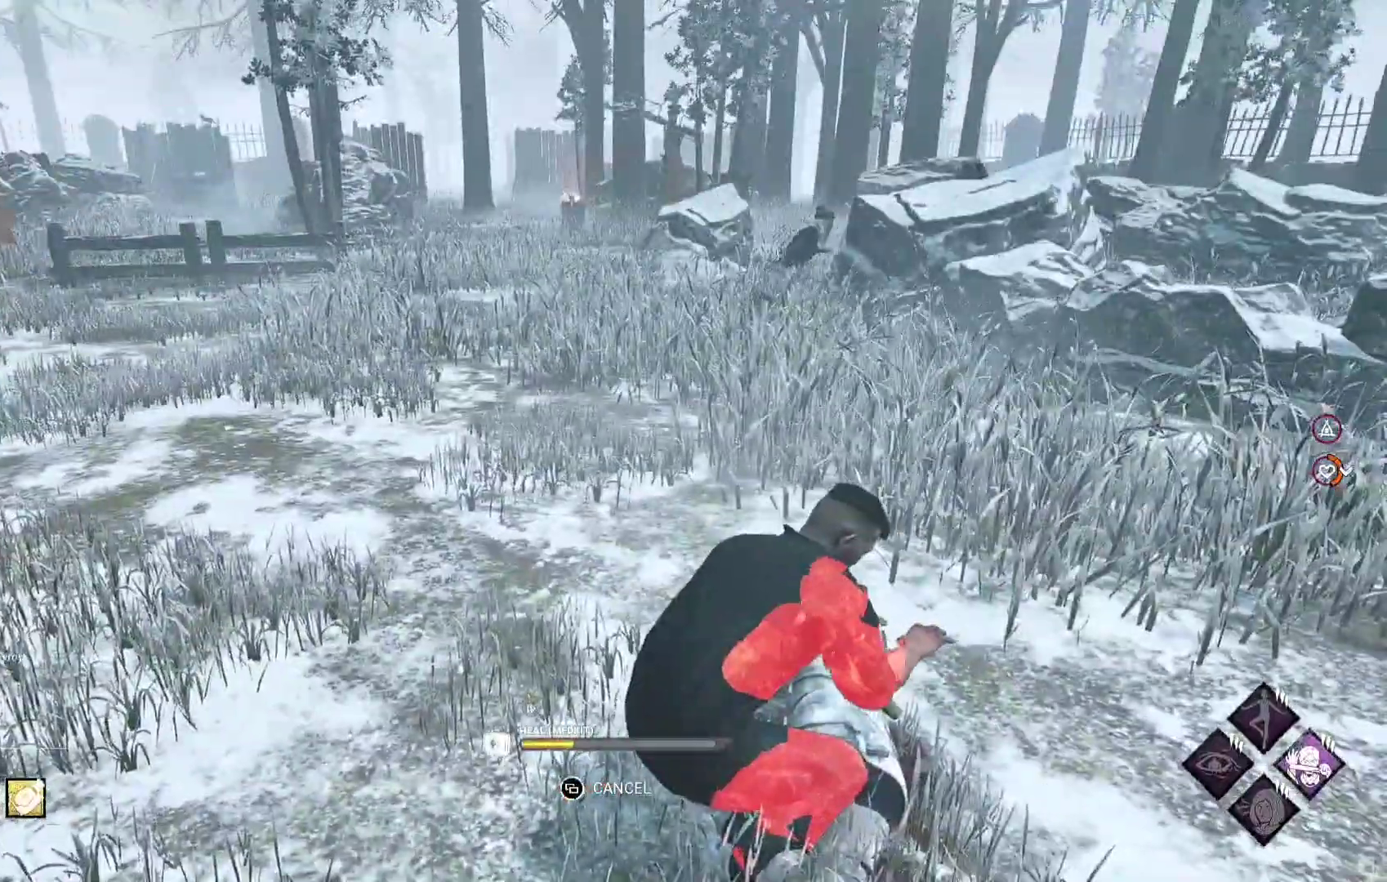
{"buttons": [], "left_stick": "center", "right_stick": "center", "events": []}
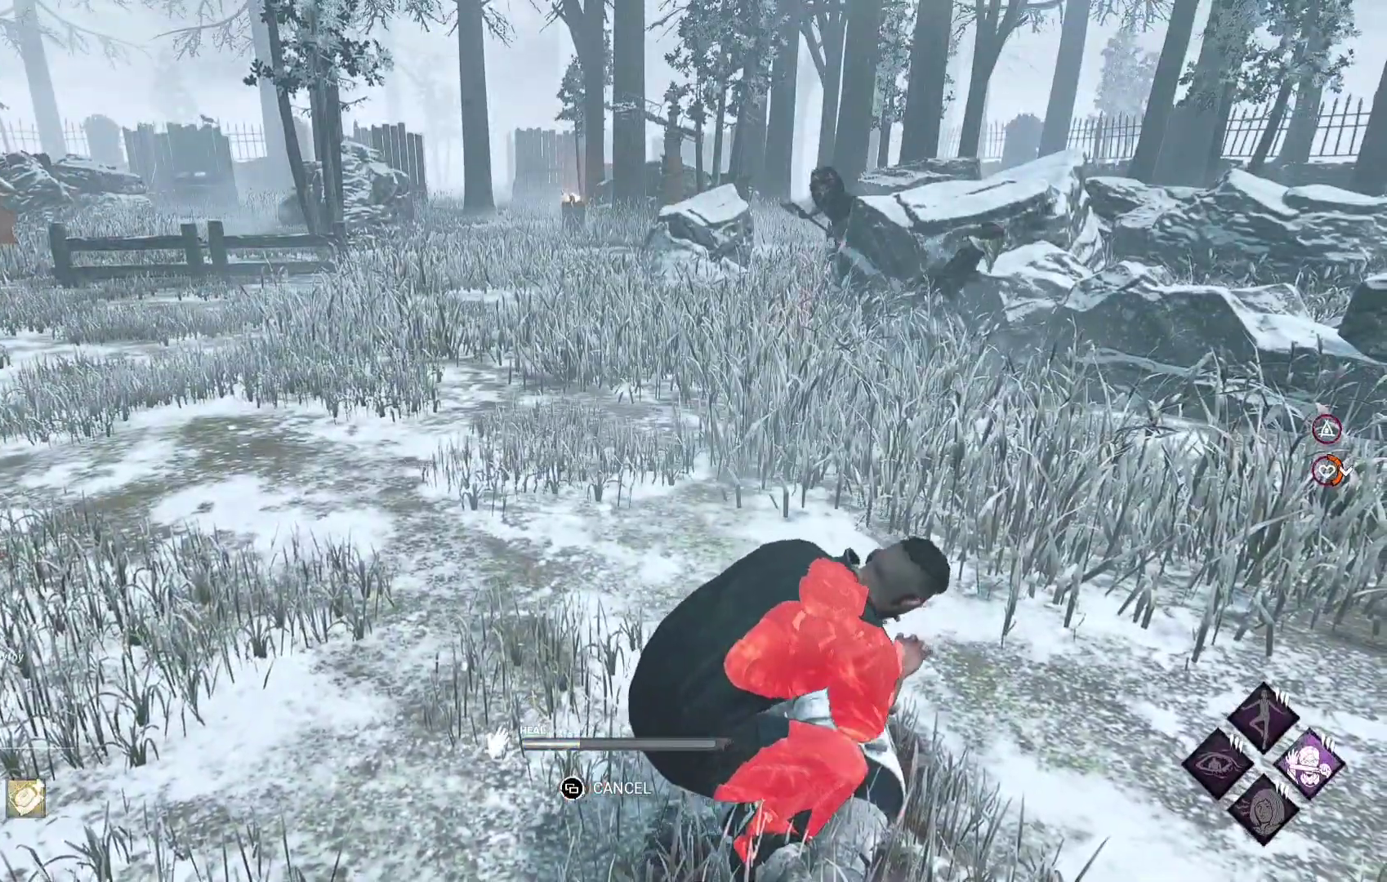
{"buttons": [], "left_stick": "center", "right_stick": "center", "events": []}
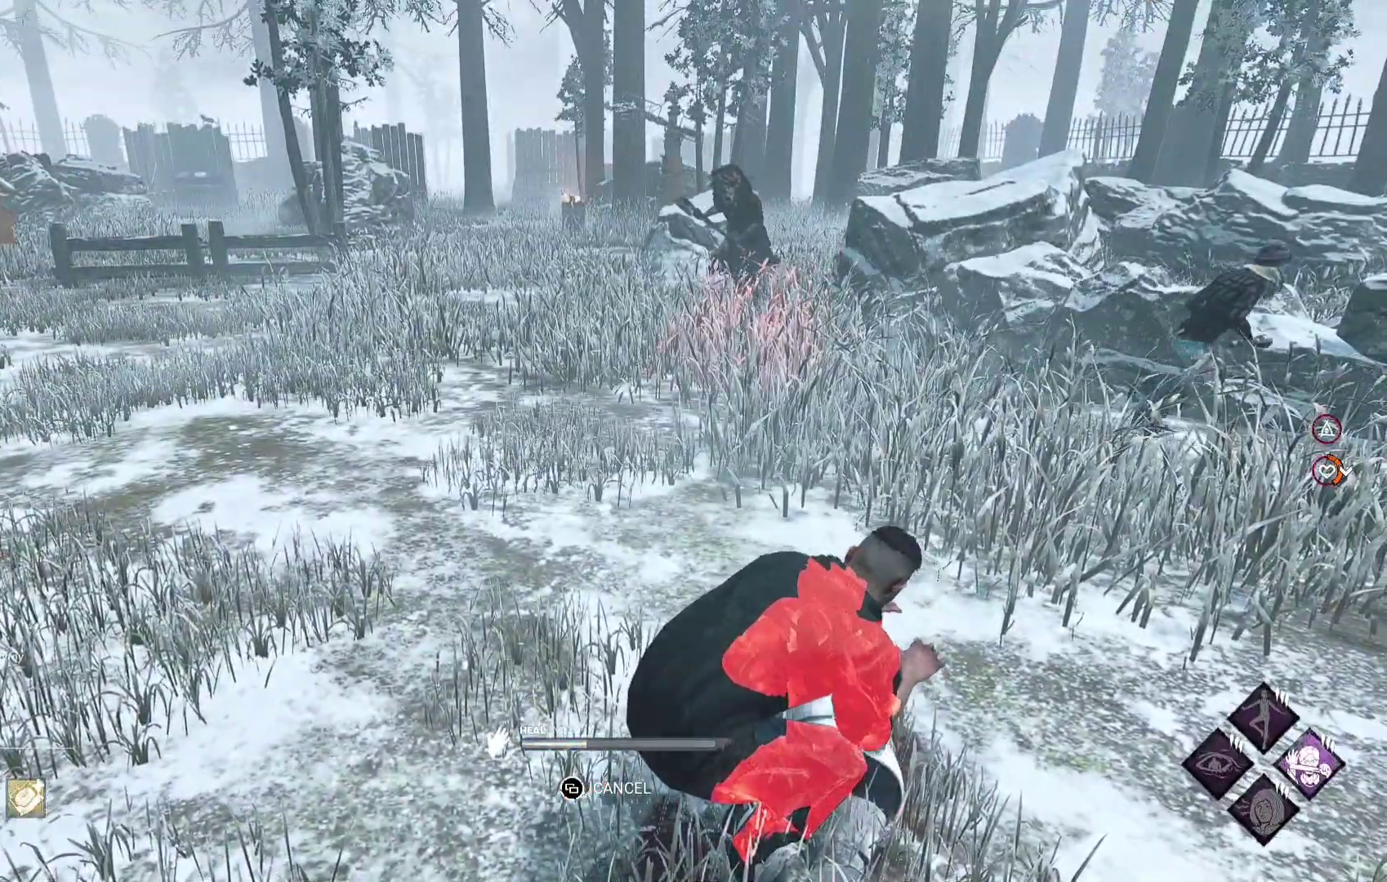
{"buttons": ["L1"], "left_stick": "down-right", "right_stick": "right", "events": [[67, "L1", "down"], [100, "left_stick", "down"], [283, "right_stick", "right"], [383, "left_stick", "down-right"]]}
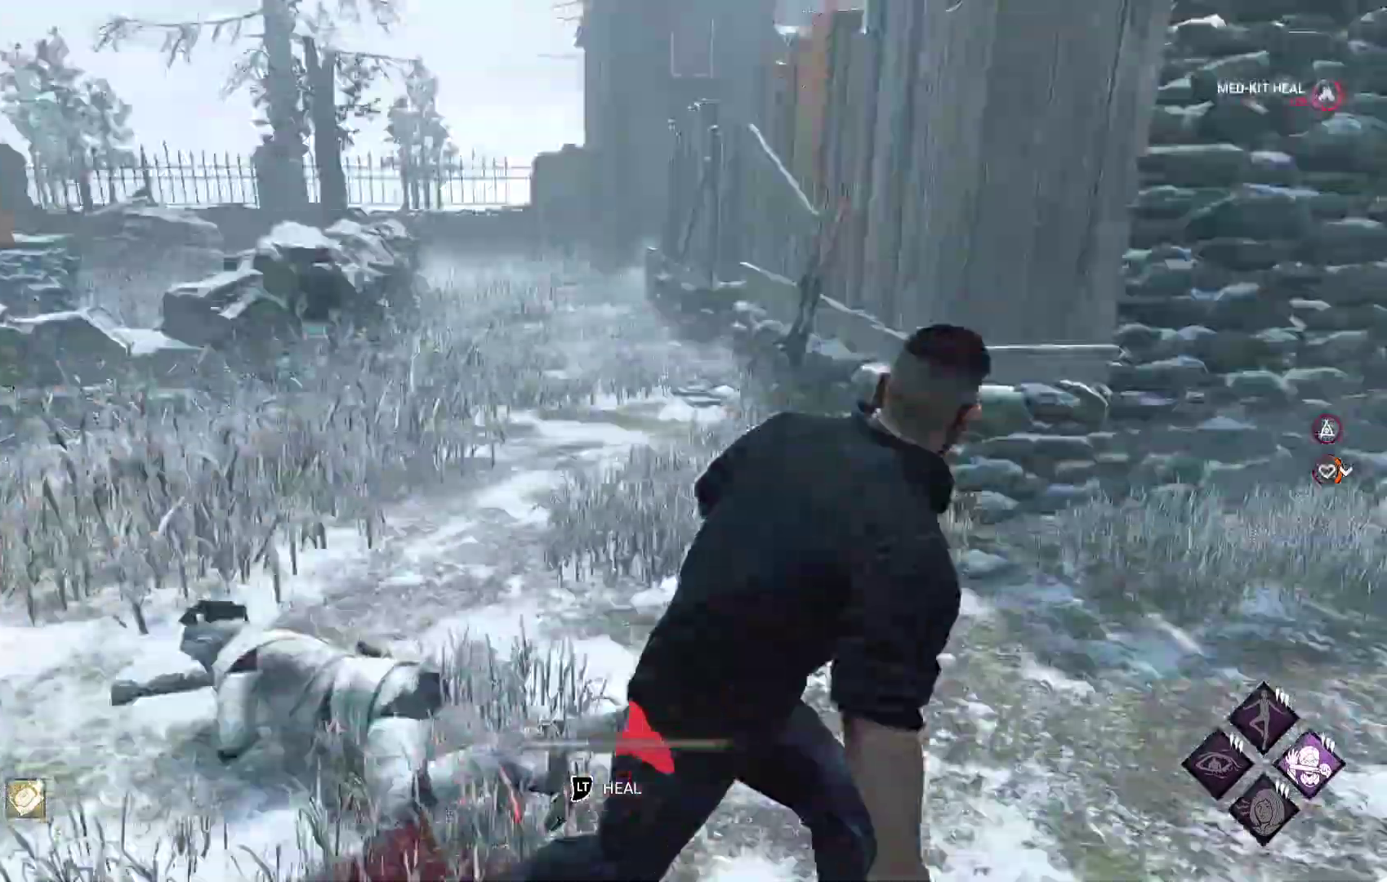
{"buttons": ["L1"], "left_stick": "up-right", "right_stick": "left", "events": [[50, "left_stick", "up-right"], [50, "right_stick", "center"], [400, "right_stick", "left"]]}
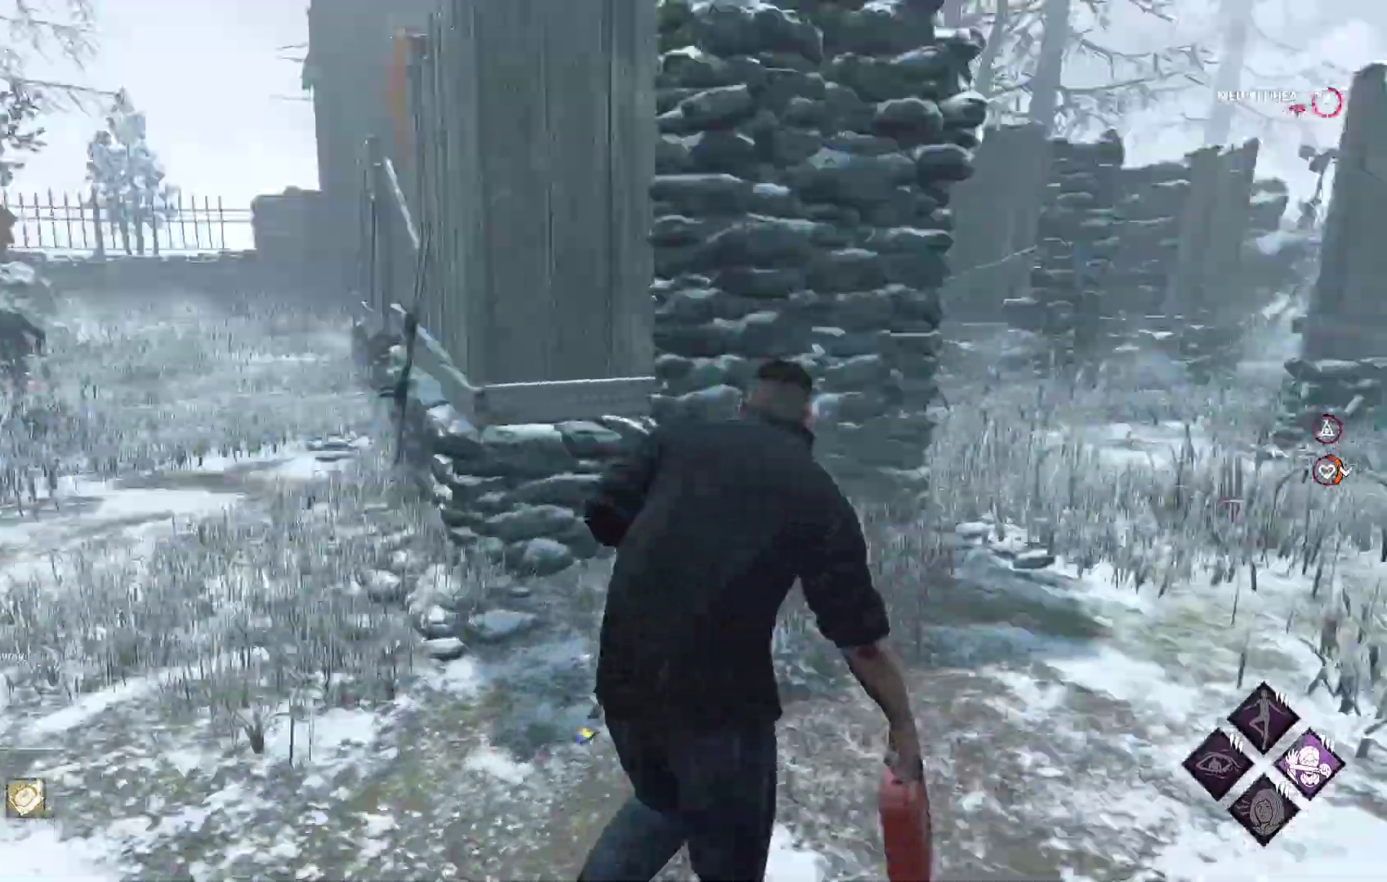
{"buttons": ["L1"], "left_stick": "right", "right_stick": "center", "events": [[50, "left_stick", "right"], [83, "right_stick", "center"]]}
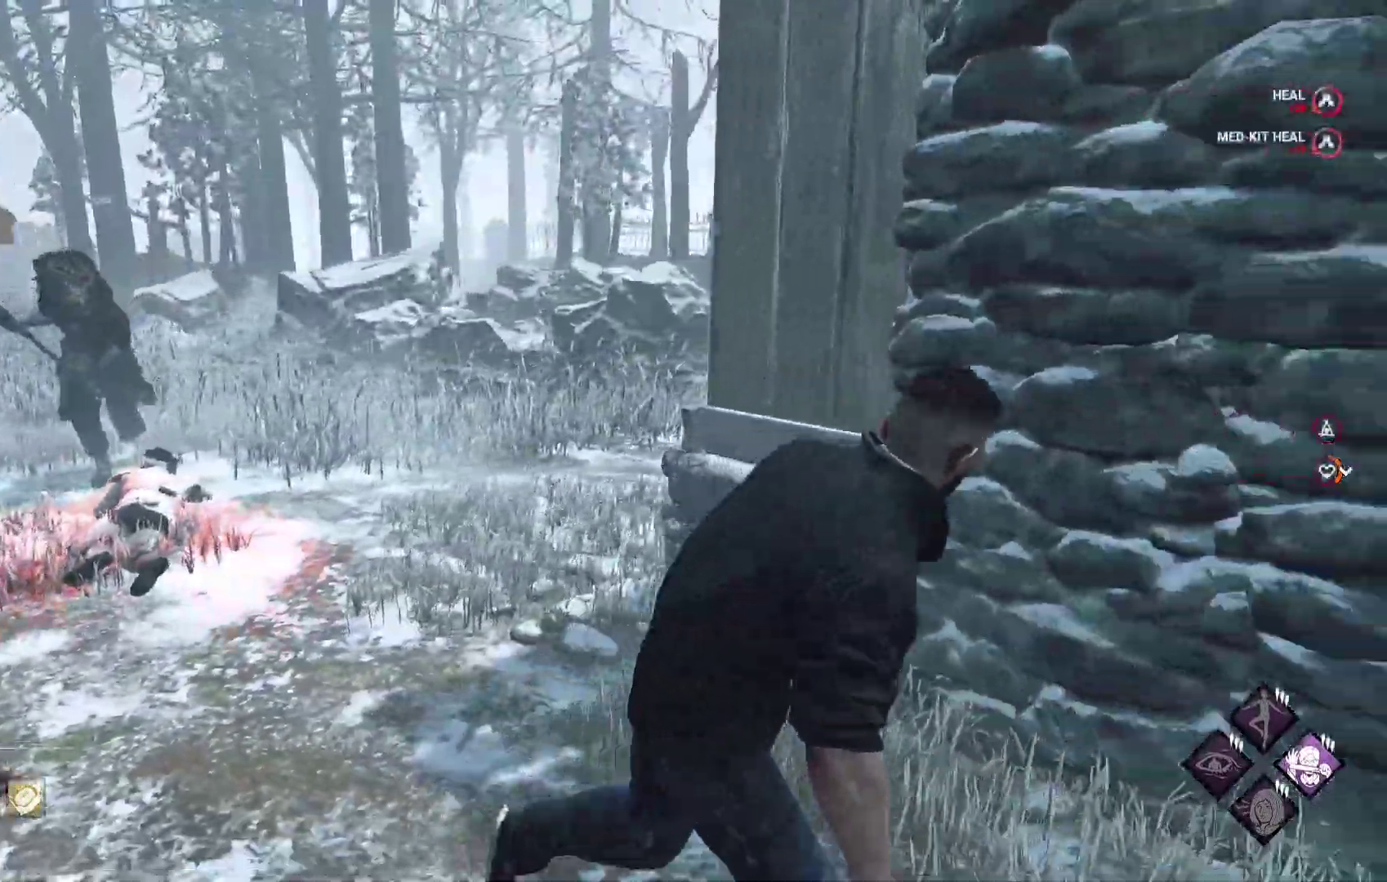
{"buttons": ["L1"], "left_stick": "right", "right_stick": "center", "events": []}
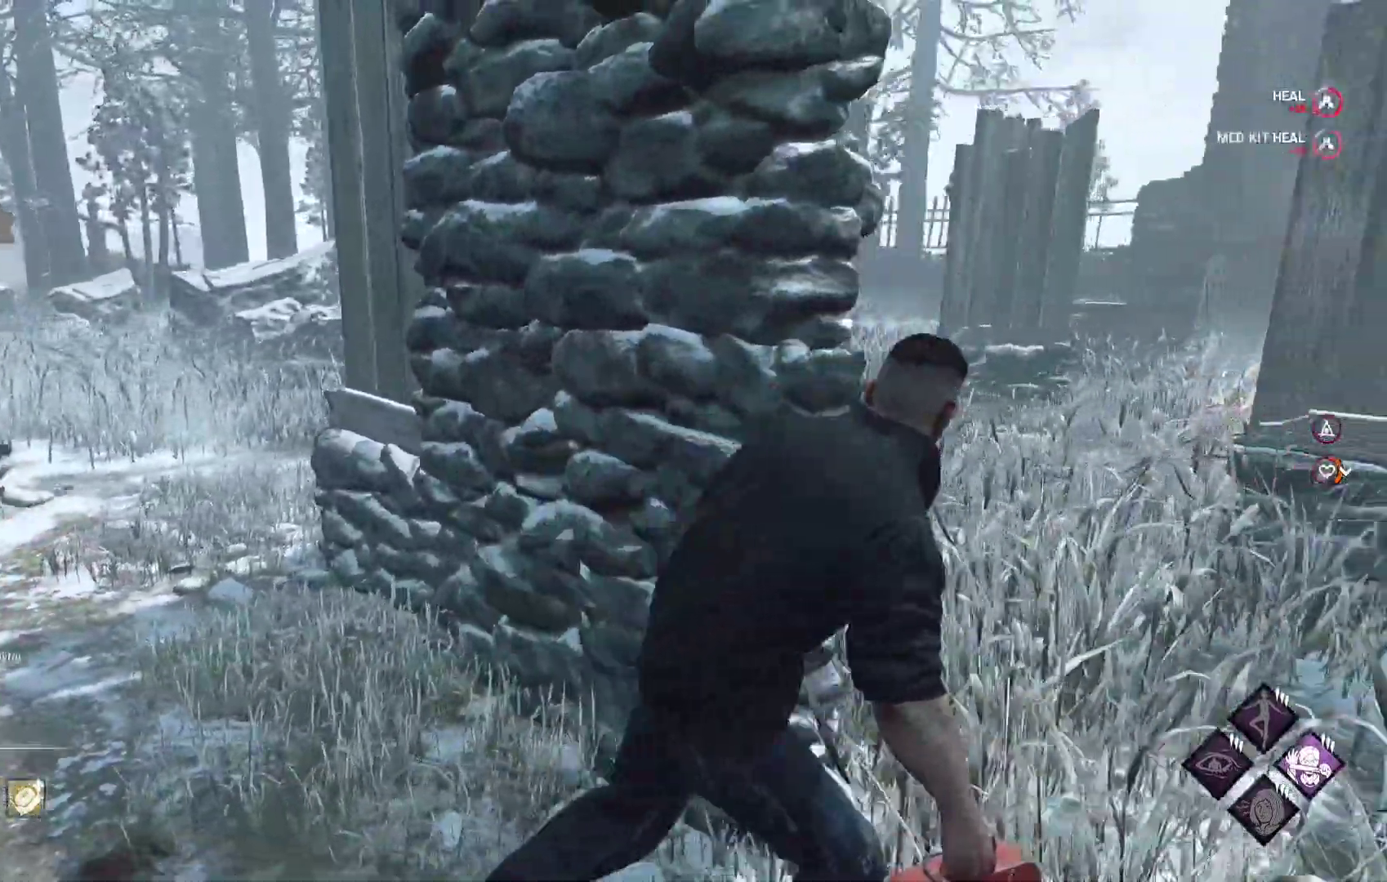
{"buttons": ["L1"], "left_stick": "up-right", "right_stick": "center", "events": [[117, "left_stick", "up-right"]]}
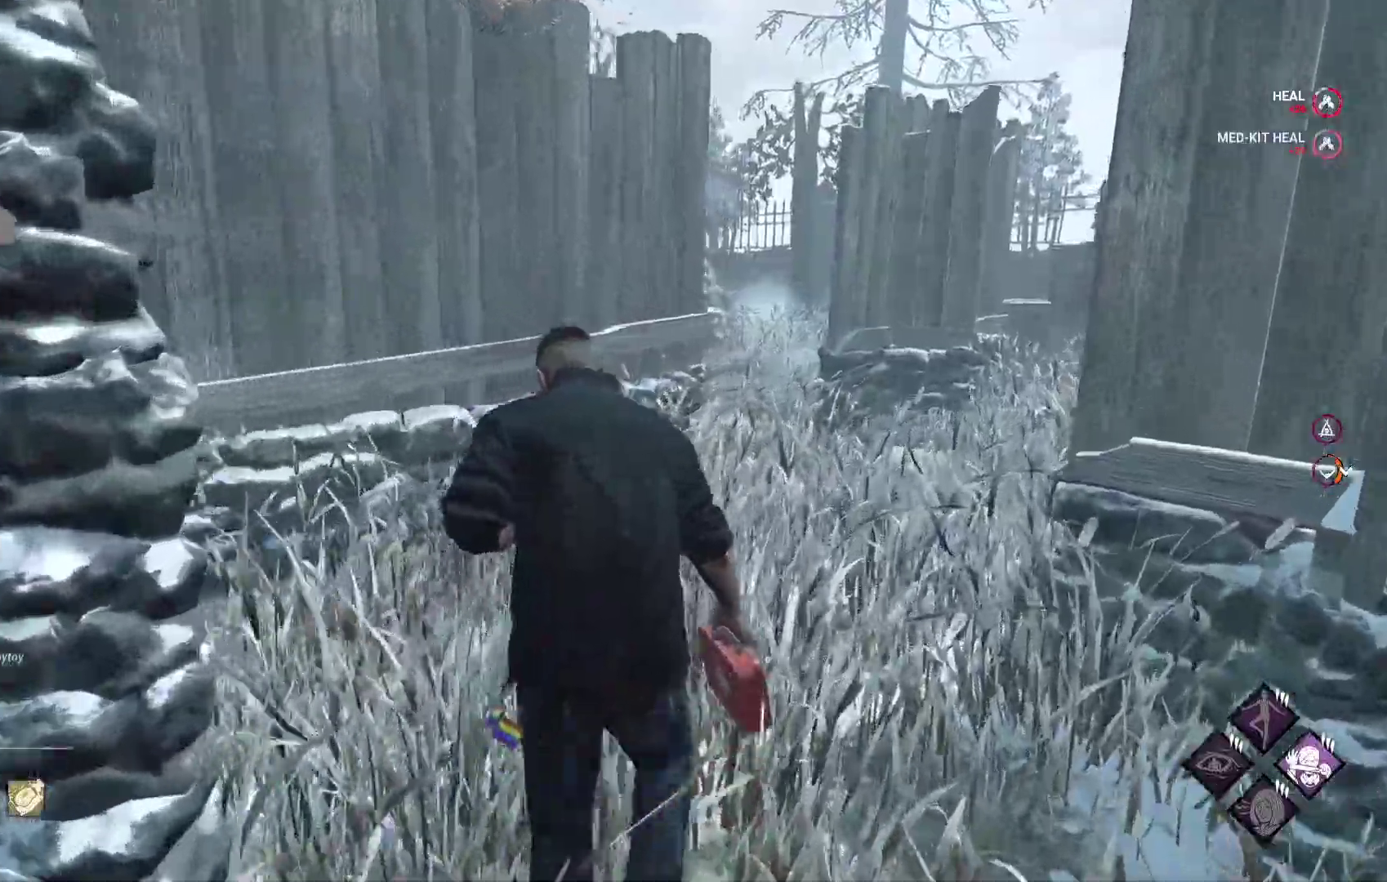
{"buttons": ["L1"], "left_stick": "down-right", "right_stick": "left", "events": [[50, "right_stick", "left"], [150, "left_stick", "right"], [233, "right_stick", "center"], [450, "left_stick", "down-right"], [483, "right_stick", "left"]]}
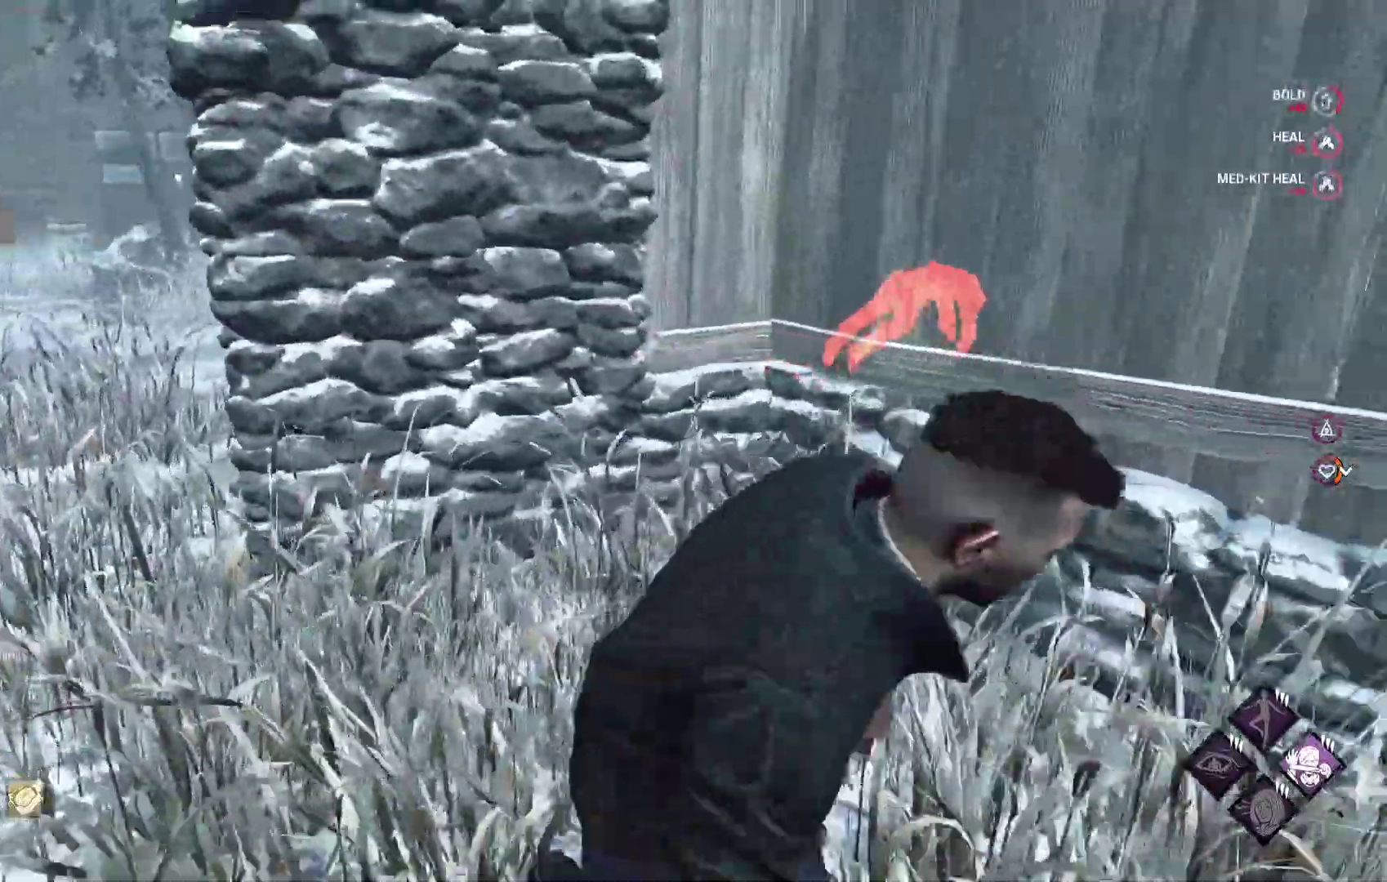
{"buttons": ["L1"], "left_stick": "center", "right_stick": "right", "events": [[83, "left_stick", "down-left"], [133, "right_stick", "center"], [283, "left_stick", "left"], [383, "left_stick", "center"], [383, "right_stick", "right"]]}
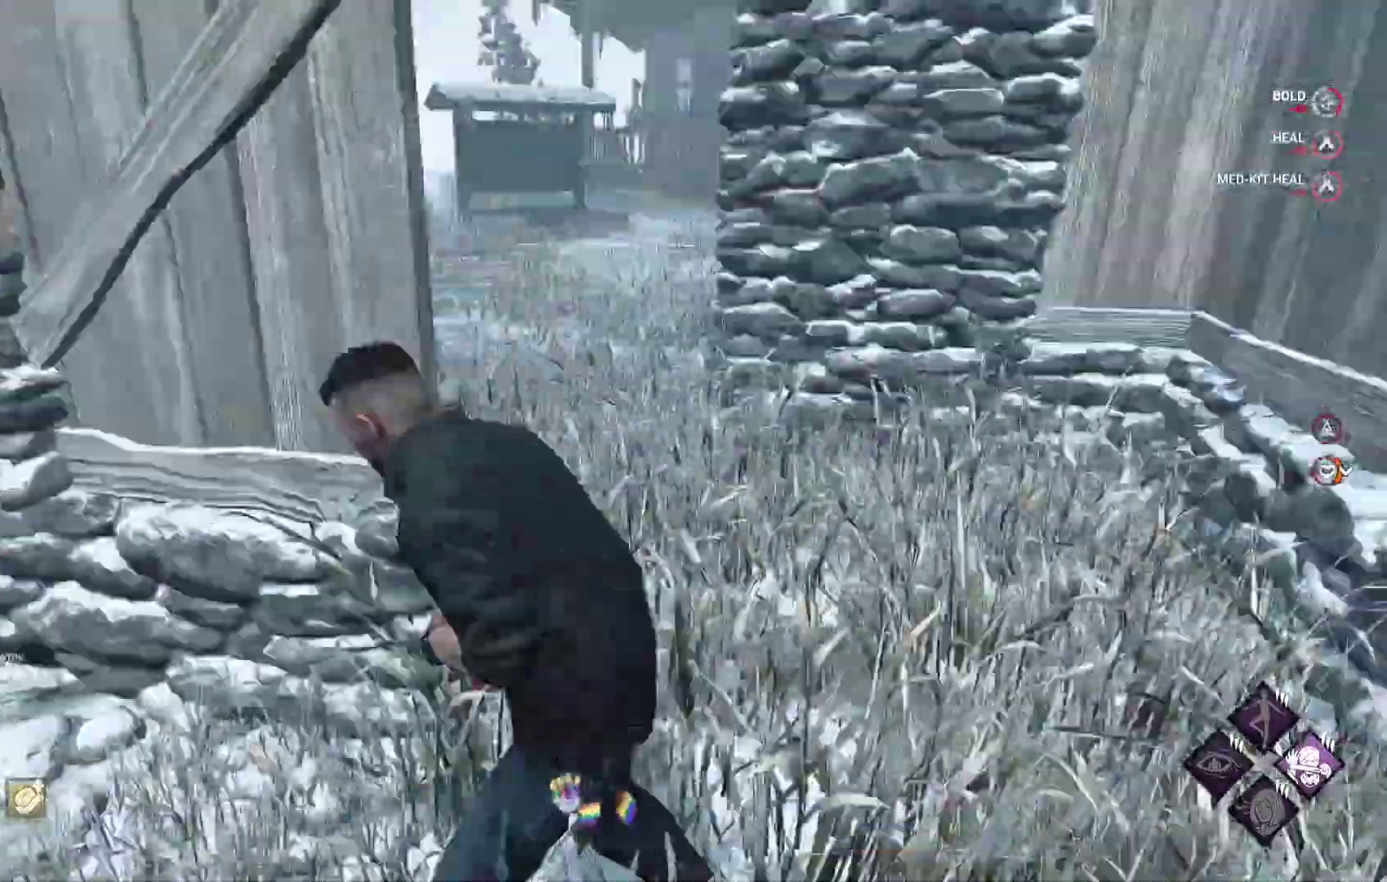
{"buttons": ["L1"], "left_stick": "up", "right_stick": "center", "events": [[50, "left_stick", "right"], [67, "right_stick", "center"], [200, "left_stick", "up-right"], [317, "left_stick", "up"]]}
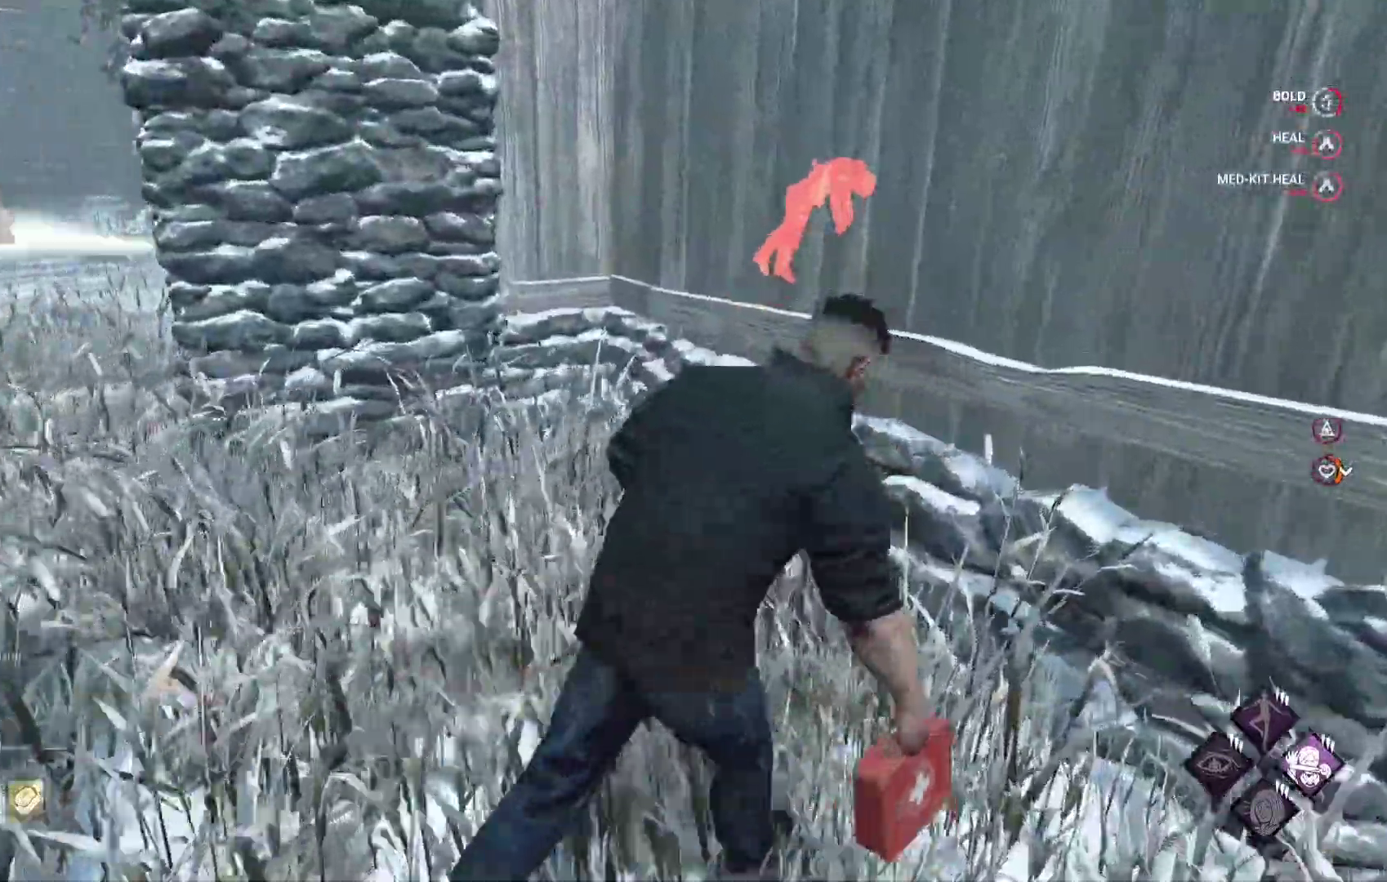
{"buttons": ["L1"], "left_stick": "up-left", "right_stick": "center", "events": [[133, "left_stick", "up-left"]]}
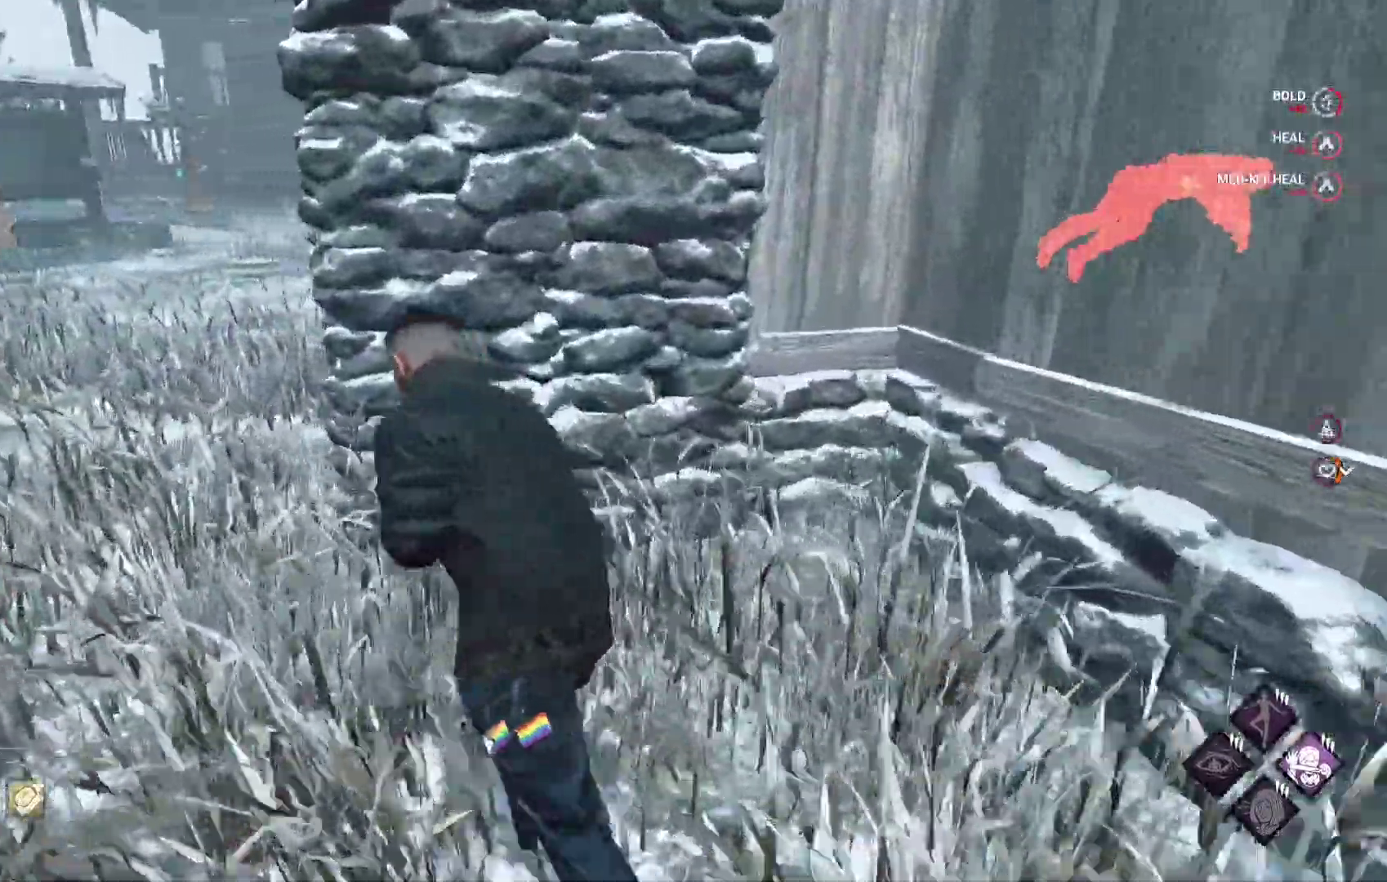
{"buttons": ["L1"], "left_stick": "down-left", "right_stick": "center", "events": [[117, "left_stick", "down-left"]]}
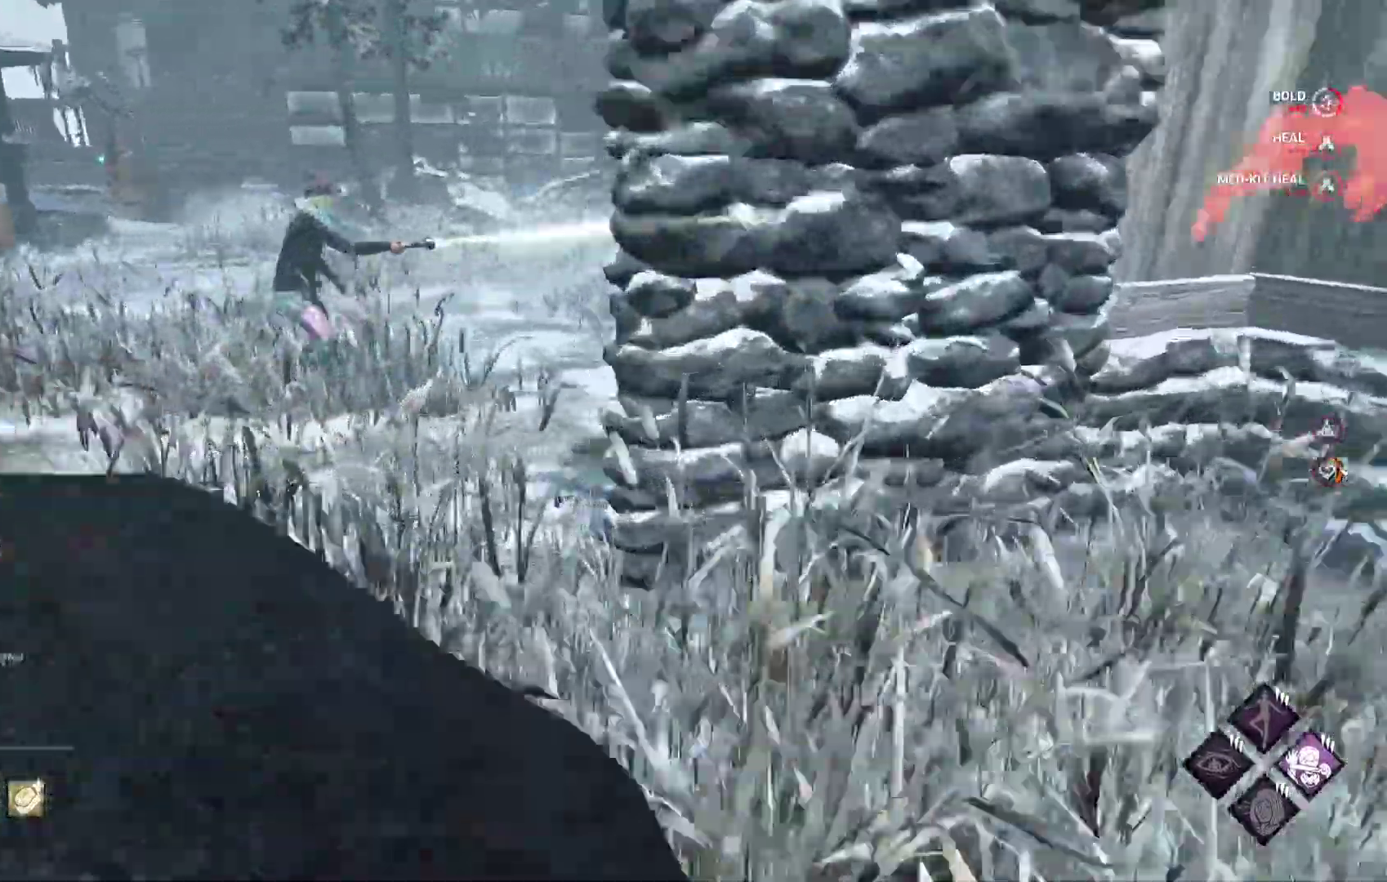
{"buttons": ["L1"], "left_stick": "left", "right_stick": "center", "events": [[67, "left_stick", "left"], [200, "right_stick", "right"], [383, "right_stick", "center"]]}